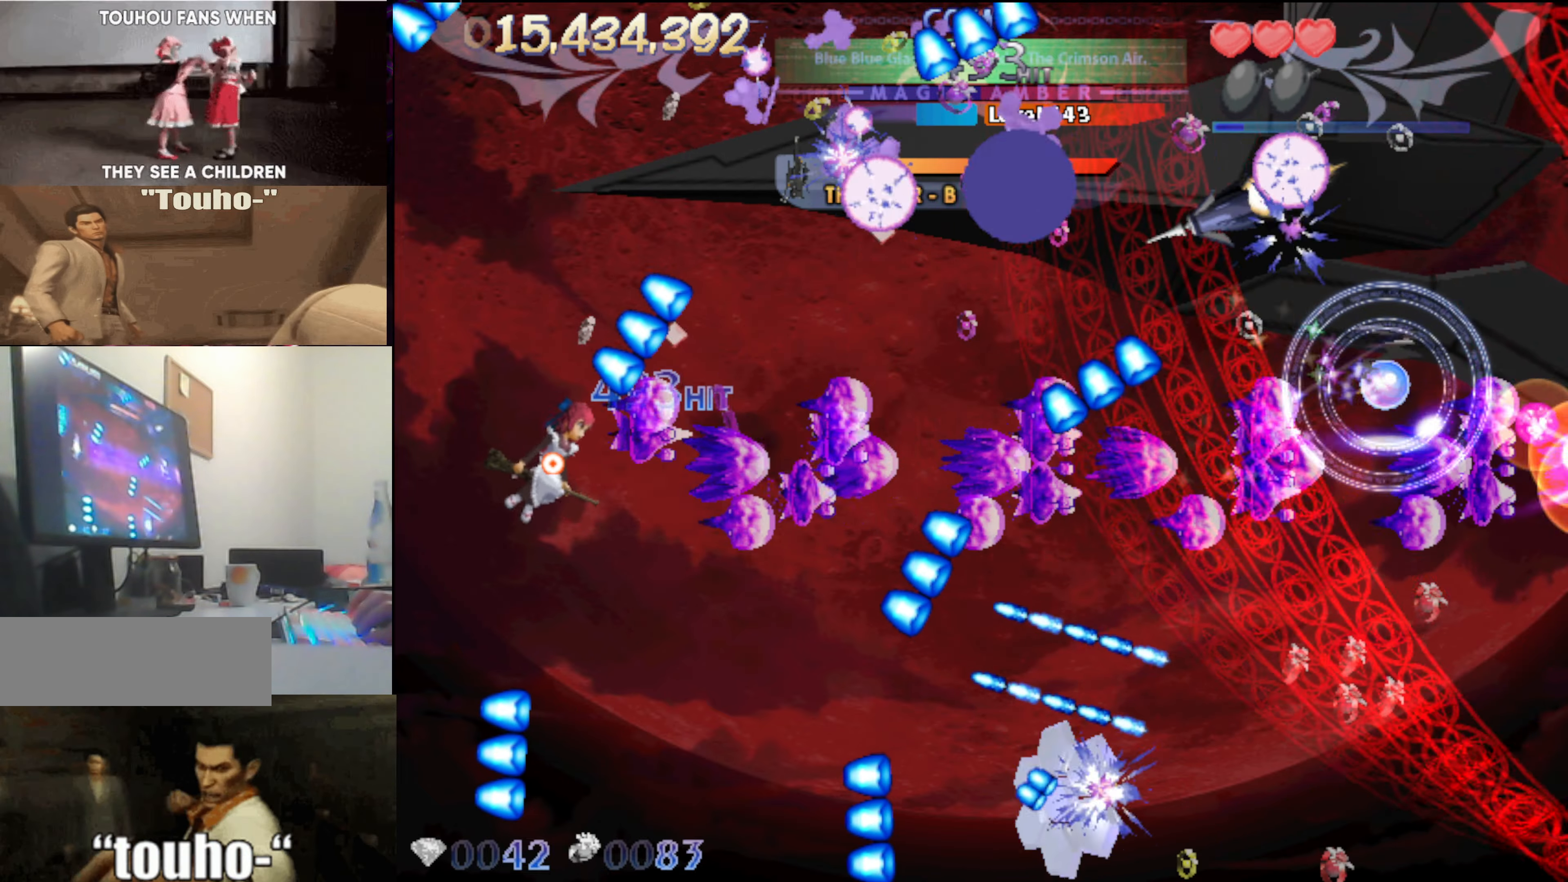
Gameplay with keyboard; each line is a JSON object with the keys held at the frame after it. "events" lists presses ("down") and releases ("up") of "auto", "c", "down", "left", "right", "up", "v", "x" and "z" between this image and that frame as [ms after this image, input, new state], when the widget could be followed in between. No other keys are recorded. Mouse input is not recorded. Key names are as the overlay labels them; some are game actions (e.g. jump) rather than physical keys.
{"keys": ["left", "up"], "events": [[184, "up", "down"], [234, "right", "up"], [467, "left", "down"]]}
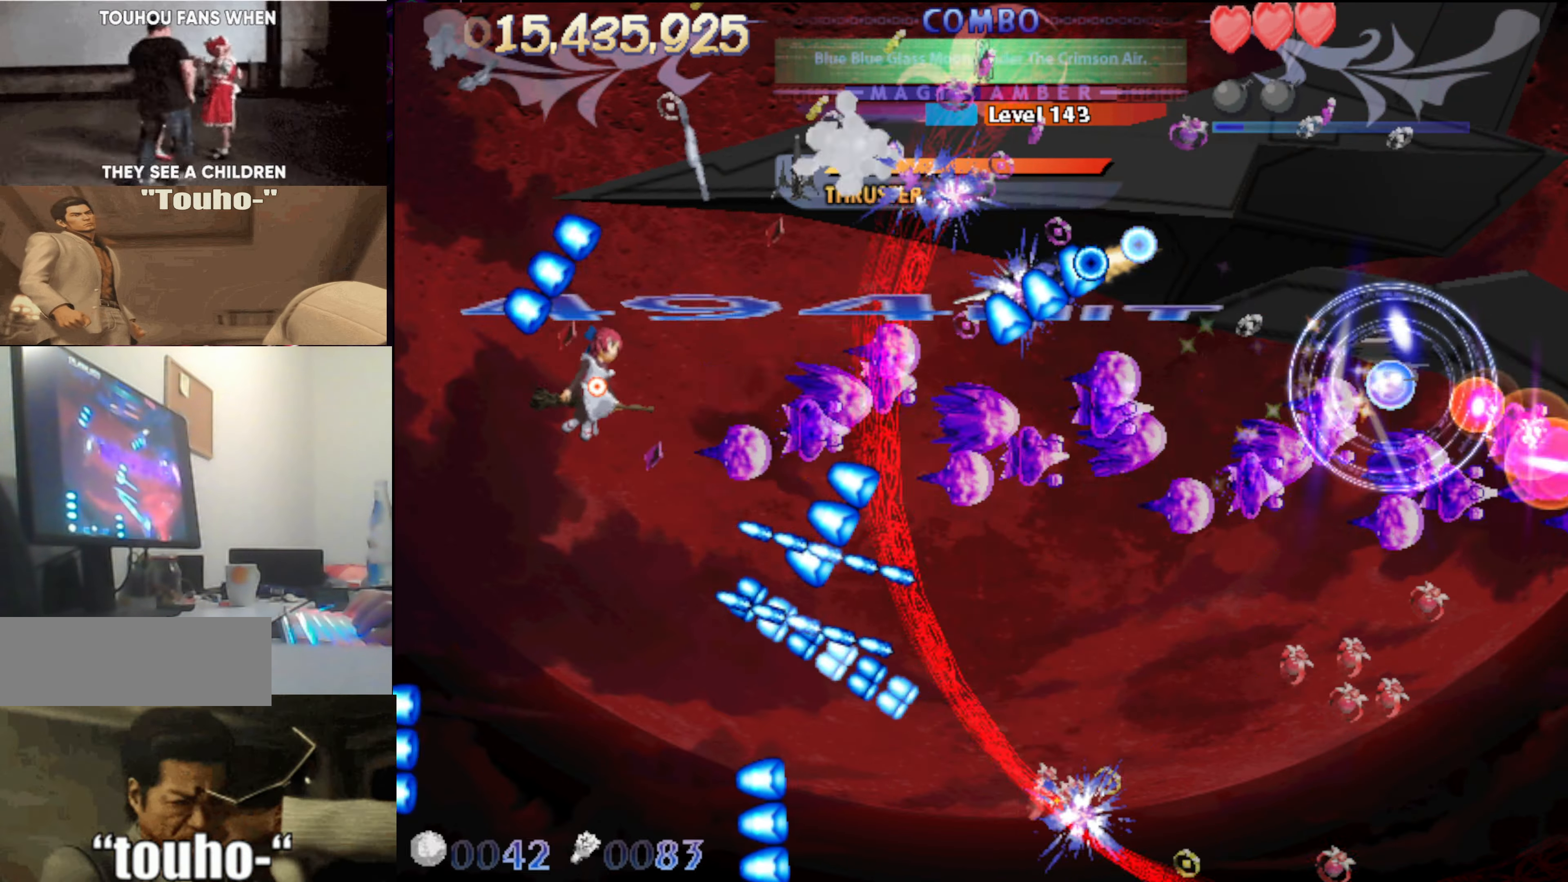
{"keys": ["right", "up"], "events": [[50, "left", "up"], [250, "left", "down"], [334, "left", "up"], [434, "right", "down"]]}
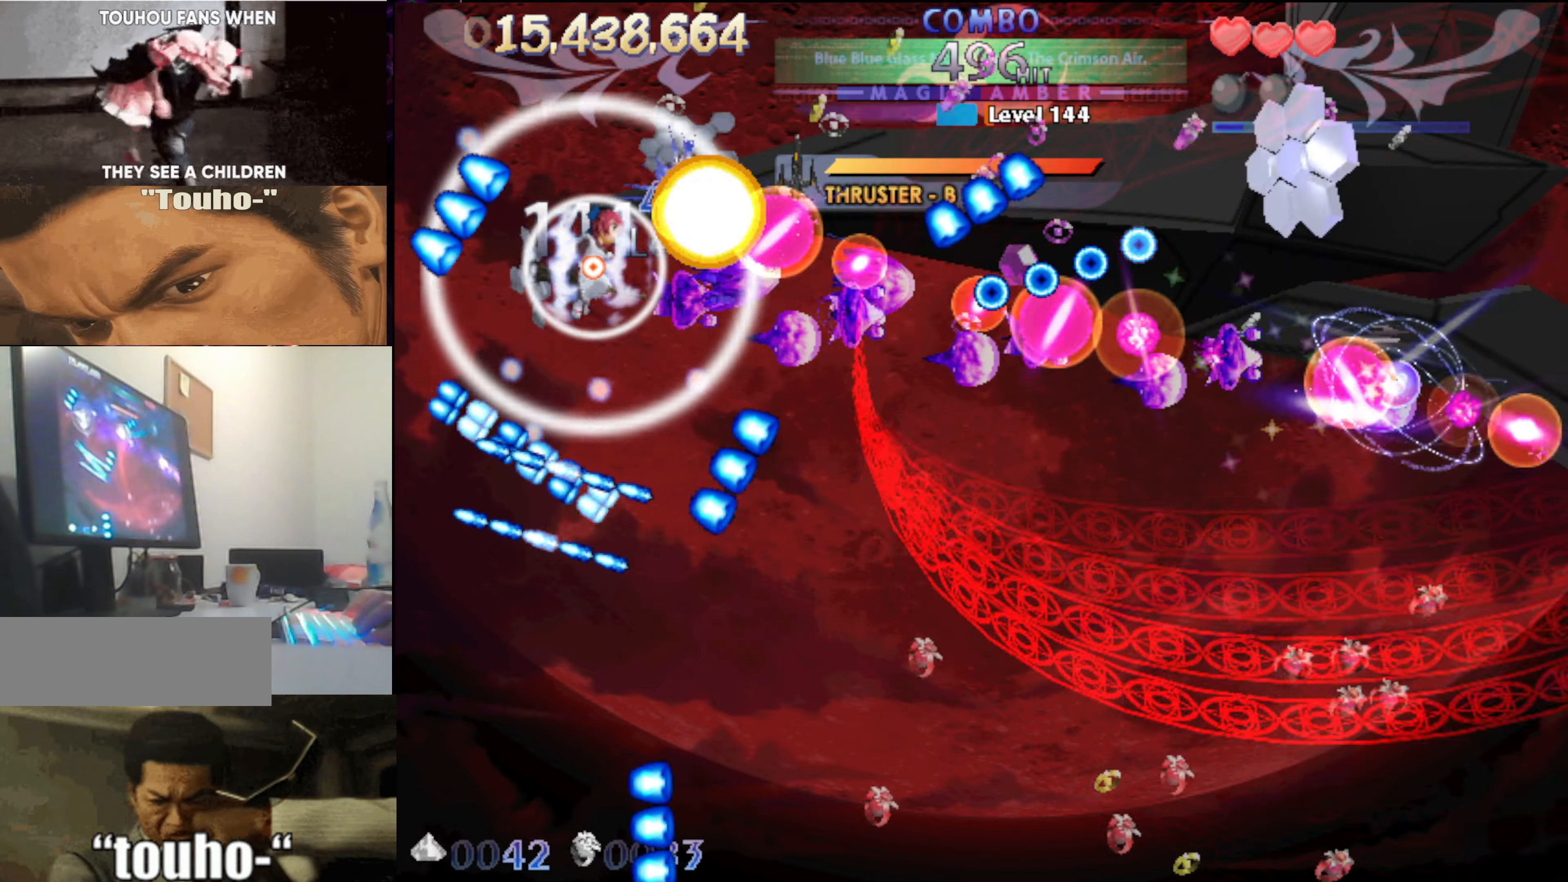
{"keys": ["right"], "events": [[34, "right", "up"], [167, "right", "down"], [217, "up", "up"], [250, "right", "up"], [350, "down", "down"], [400, "down", "up"], [500, "right", "down"]]}
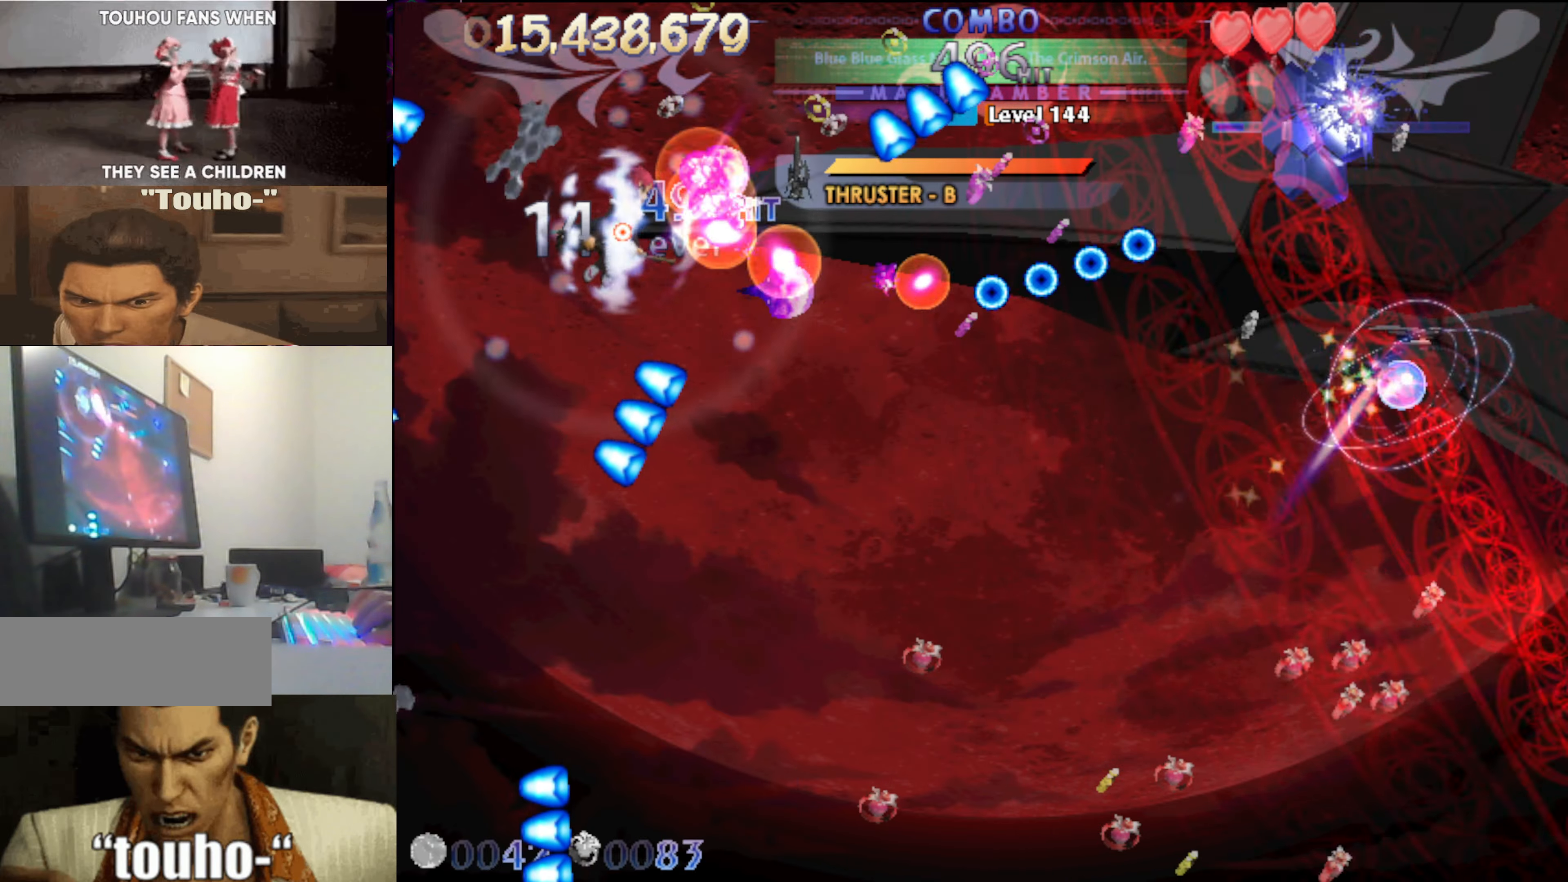
{"keys": ["down"], "events": [[267, "down", "down"], [367, "down", "up"], [367, "right", "up"], [500, "down", "down"]]}
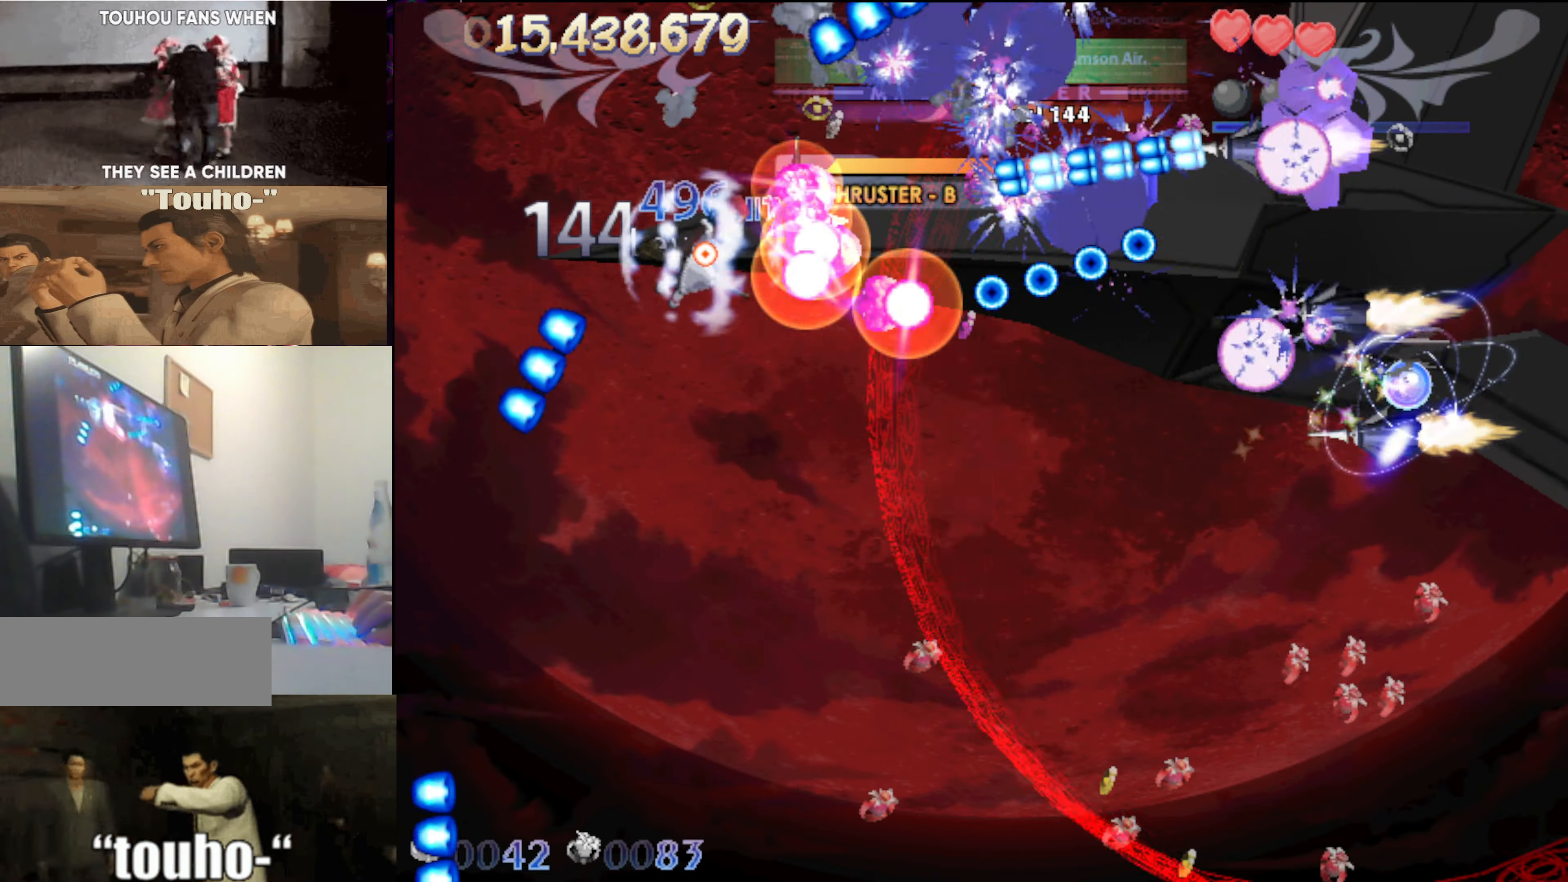
{"keys": ["down"], "events": [[50, "down", "up"], [234, "down", "down"], [234, "left", "down"], [334, "left", "up"]]}
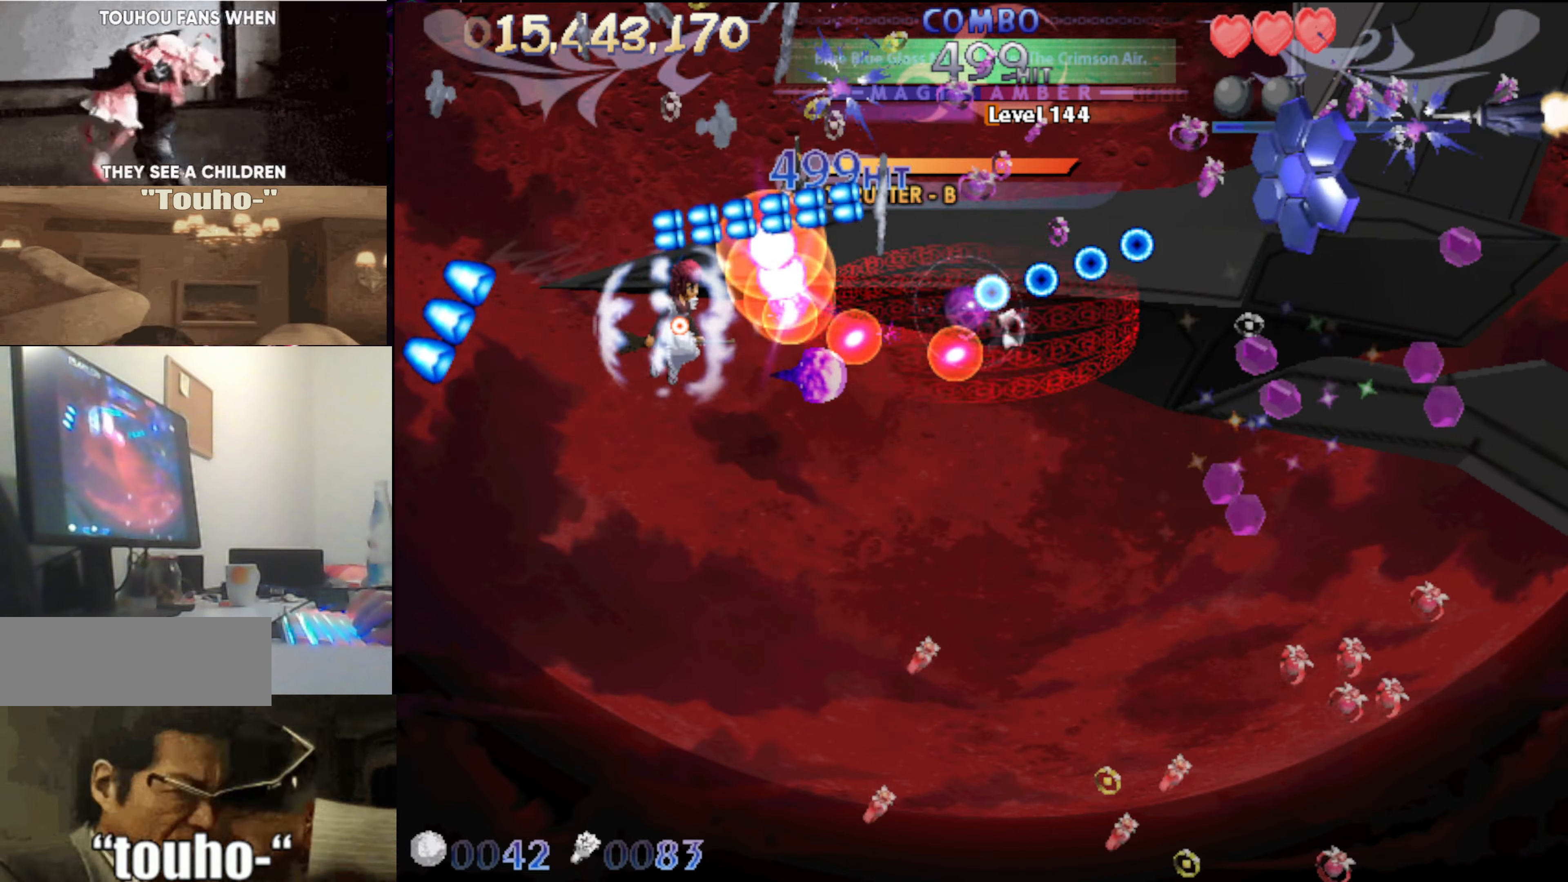
{"keys": ["left"], "events": [[167, "left", "down"], [250, "down", "up"]]}
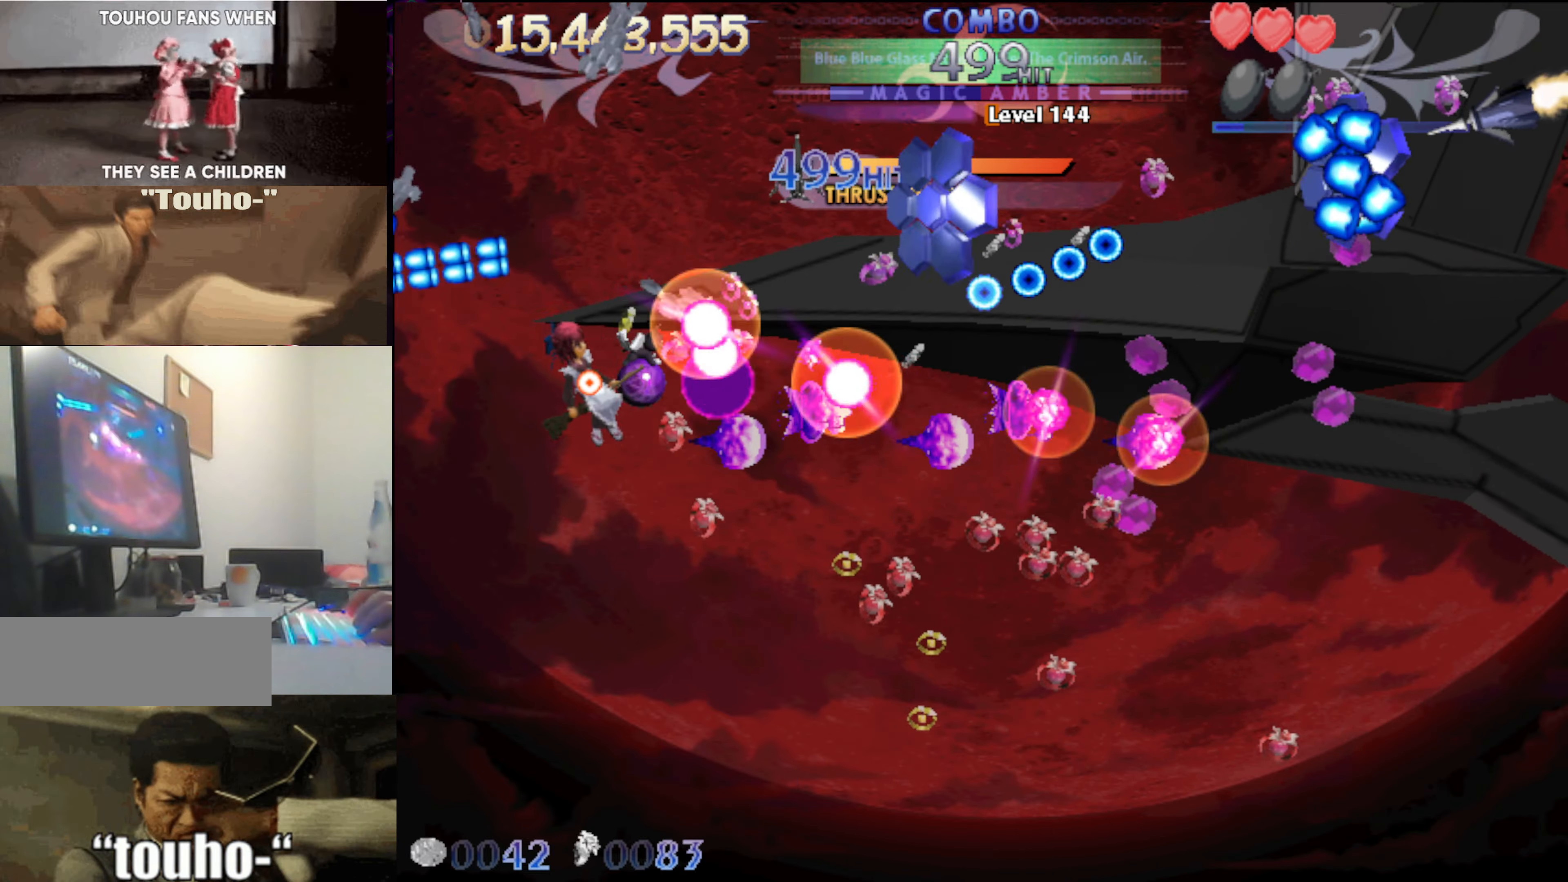
{"keys": [], "events": [[34, "up", "down"], [84, "up", "up"], [134, "left", "up"], [184, "left", "down"], [367, "left", "up"]]}
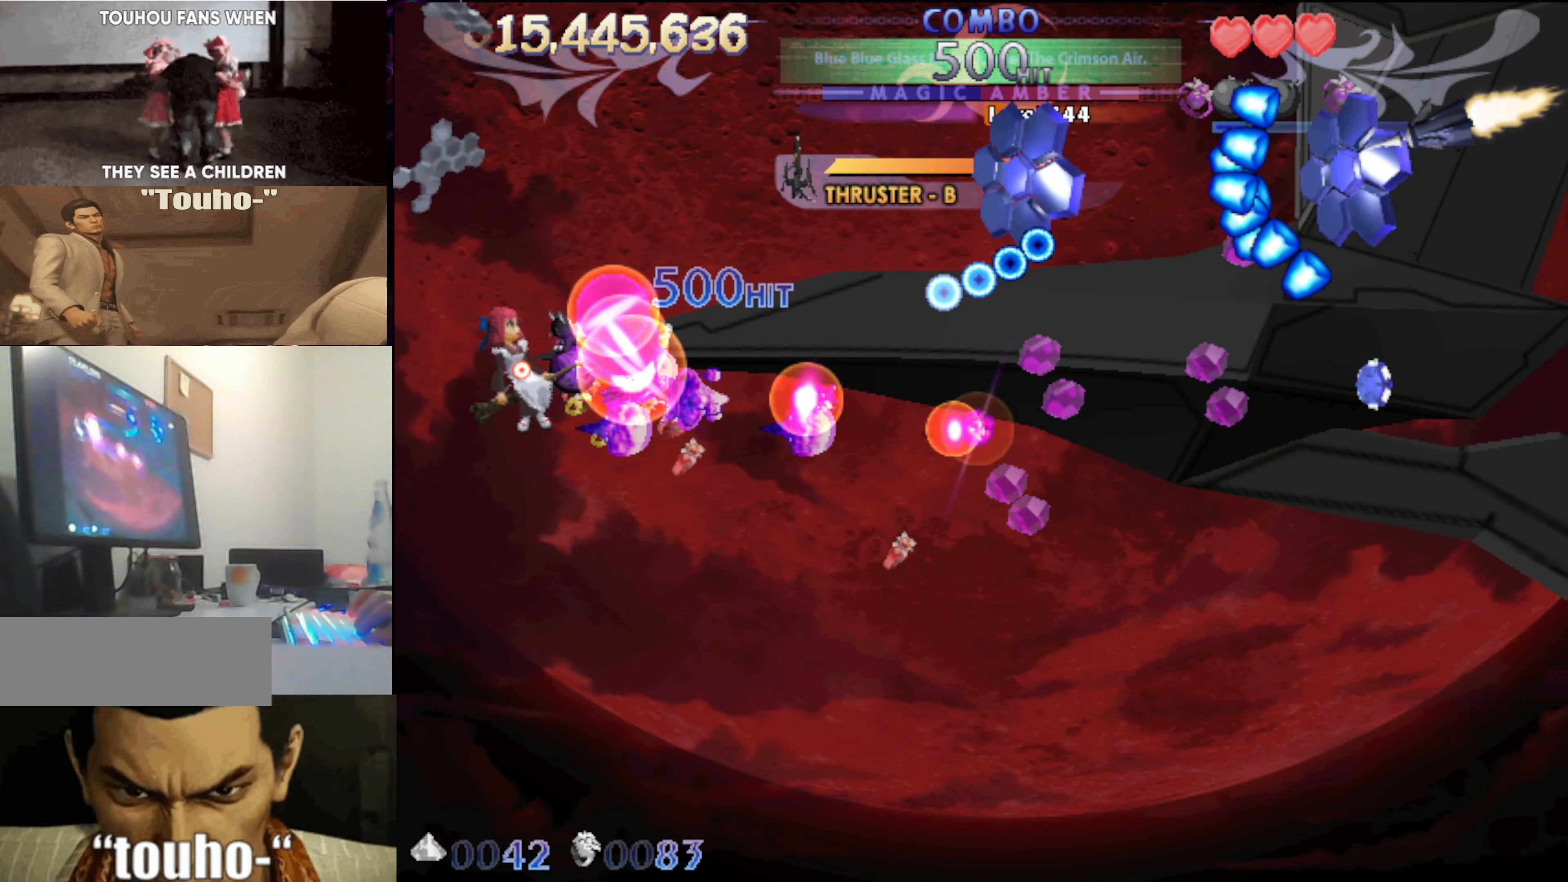
{"keys": ["down", "right", "x"], "events": [[150, "up", "down"], [200, "up", "up"], [234, "left", "down"], [284, "x", "down"], [334, "left", "up"], [384, "right", "down"], [434, "down", "down"]]}
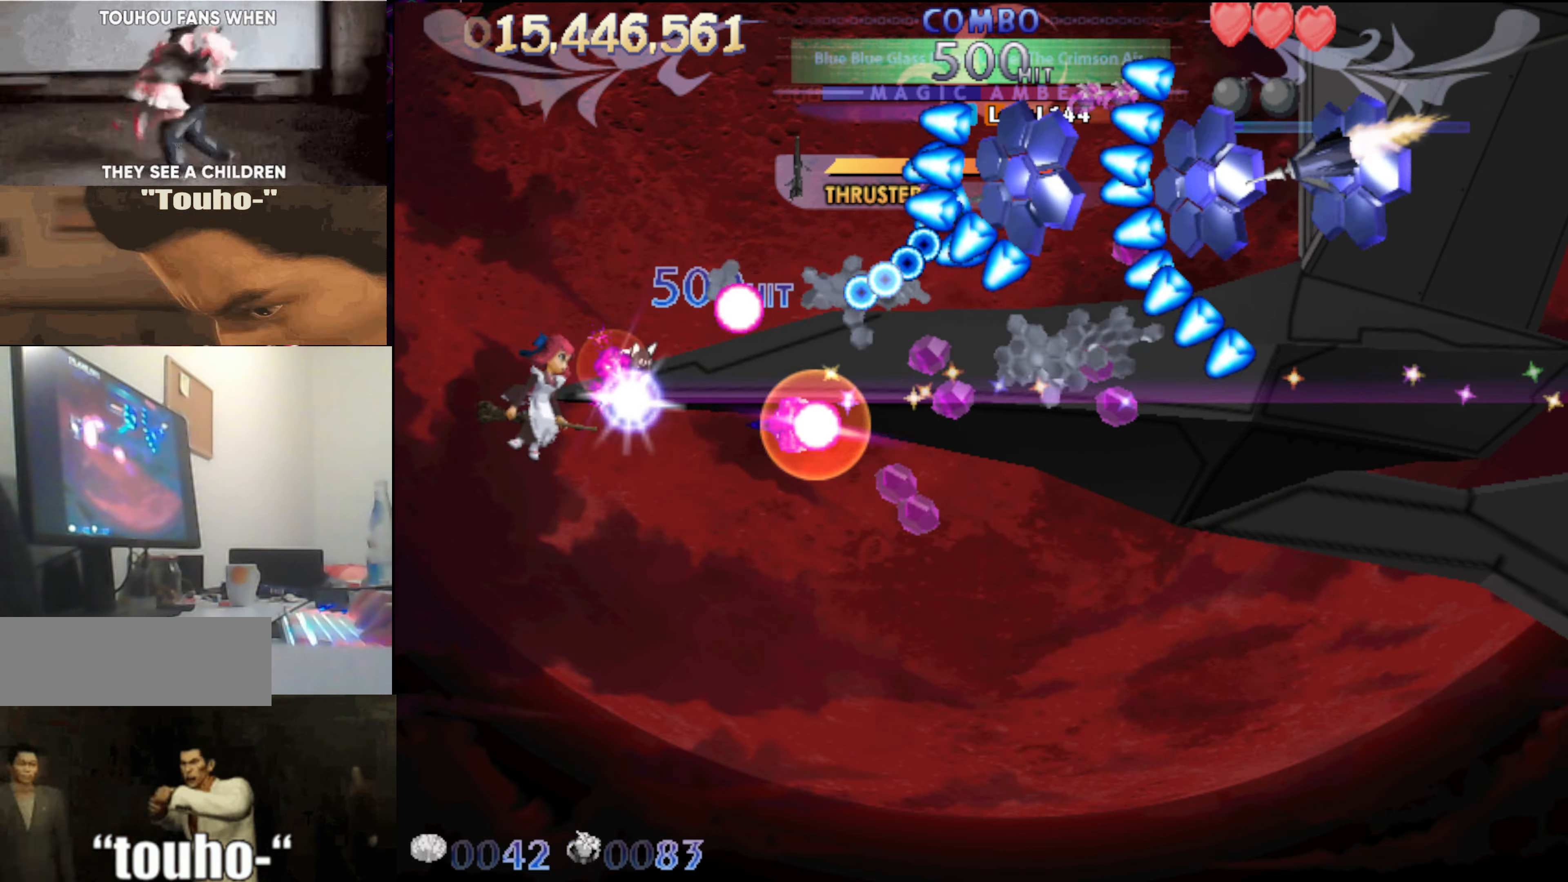
{"keys": ["up", "x"], "events": [[17, "right", "up"], [67, "down", "up"], [300, "left", "down"], [400, "up", "down"], [451, "left", "up"]]}
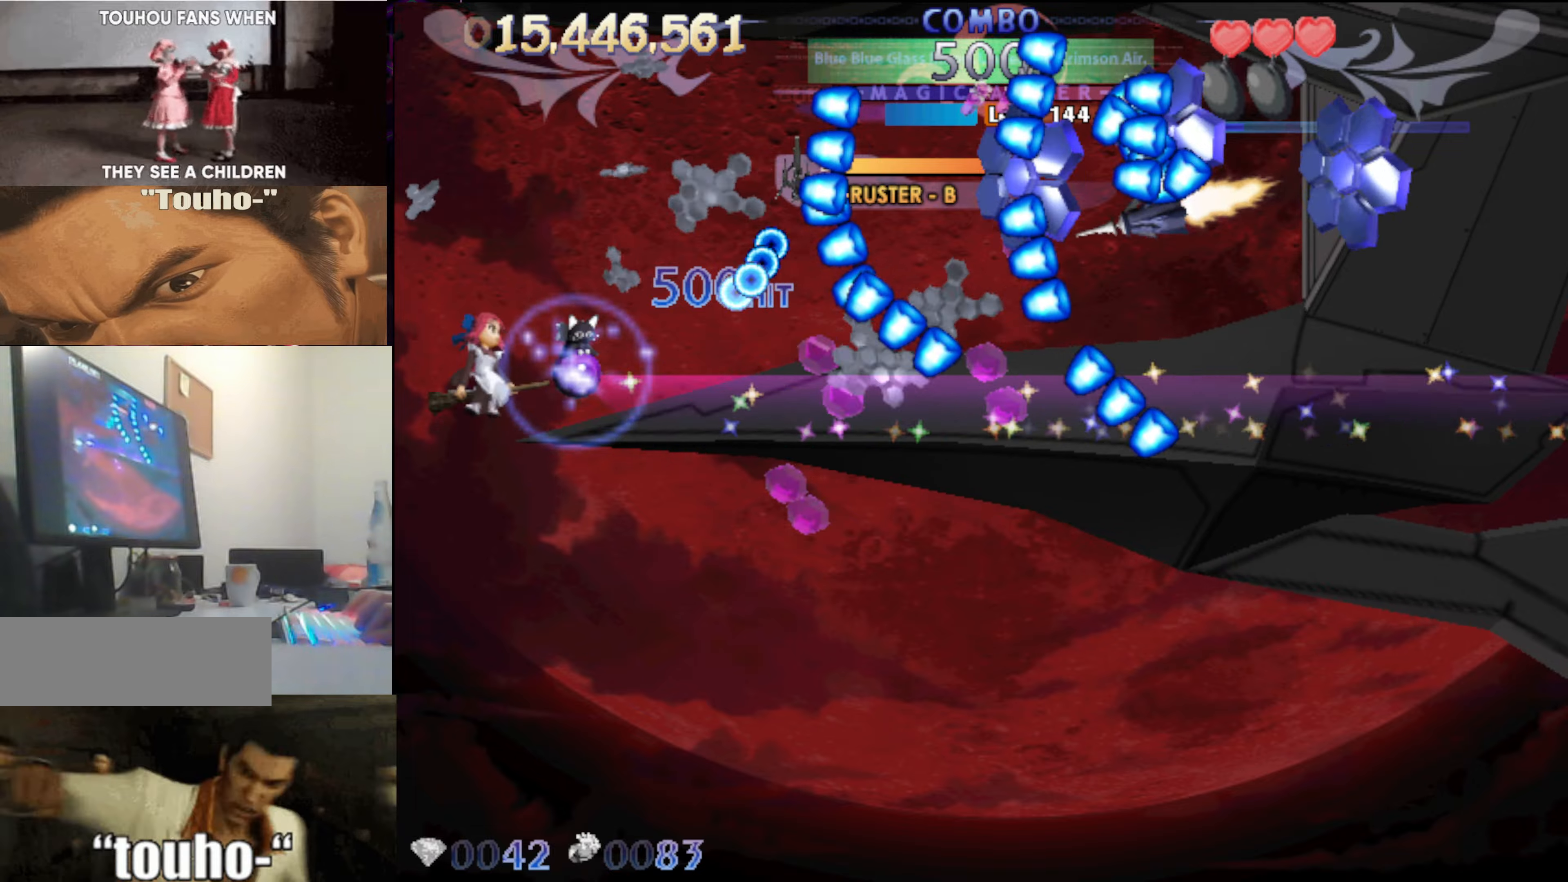
{"keys": ["x"], "events": [[33, "up", "up"]]}
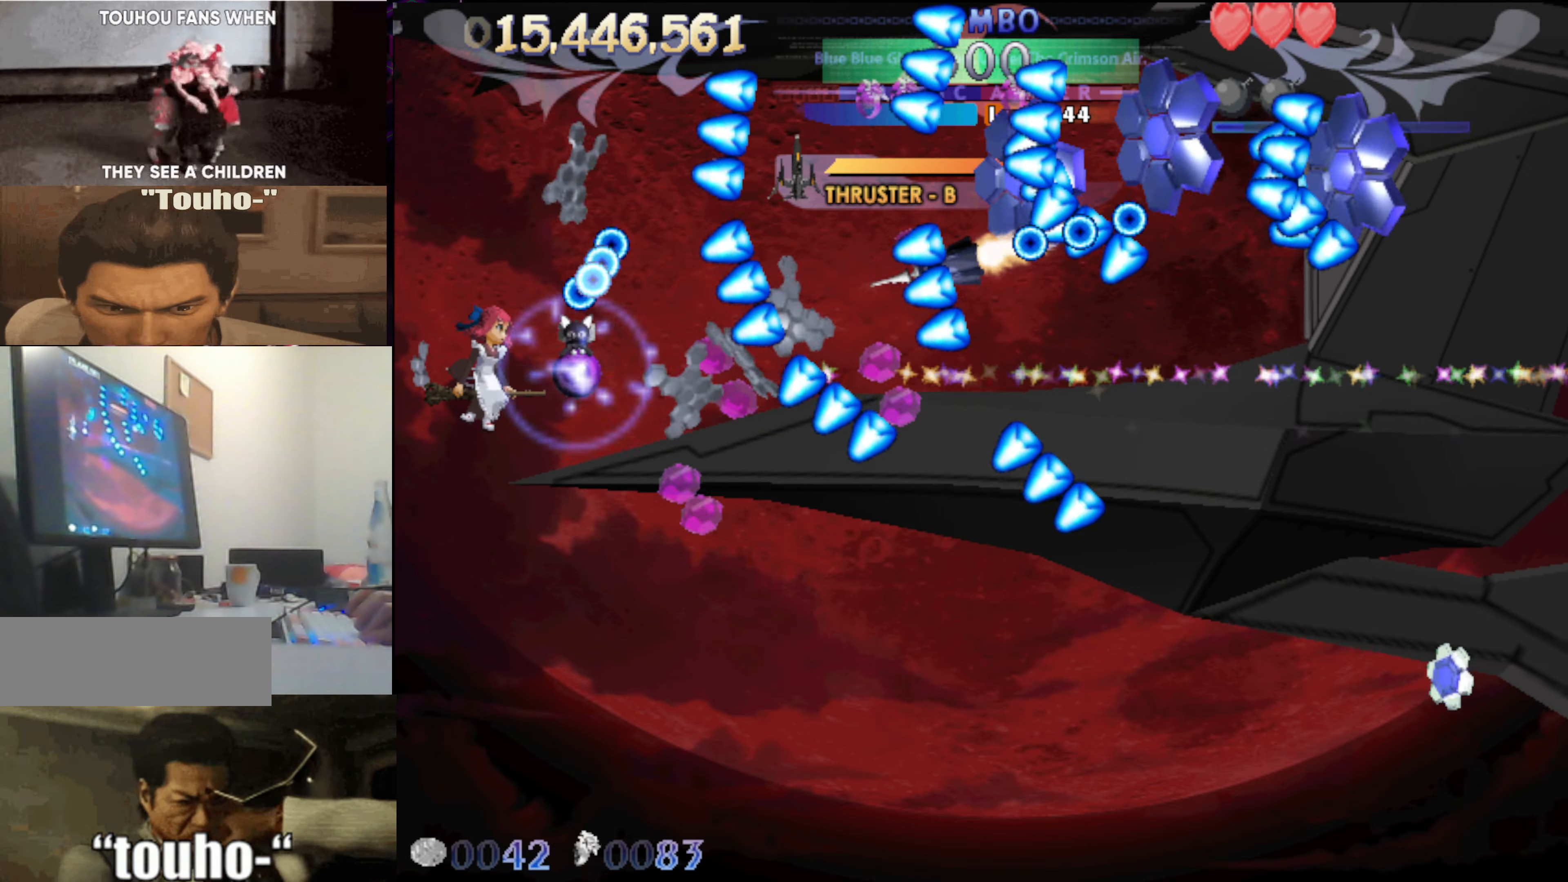
{"keys": [], "events": [[100, "down", "down"], [200, "down", "up"], [333, "left", "down"], [333, "x", "up"], [466, "left", "up"]]}
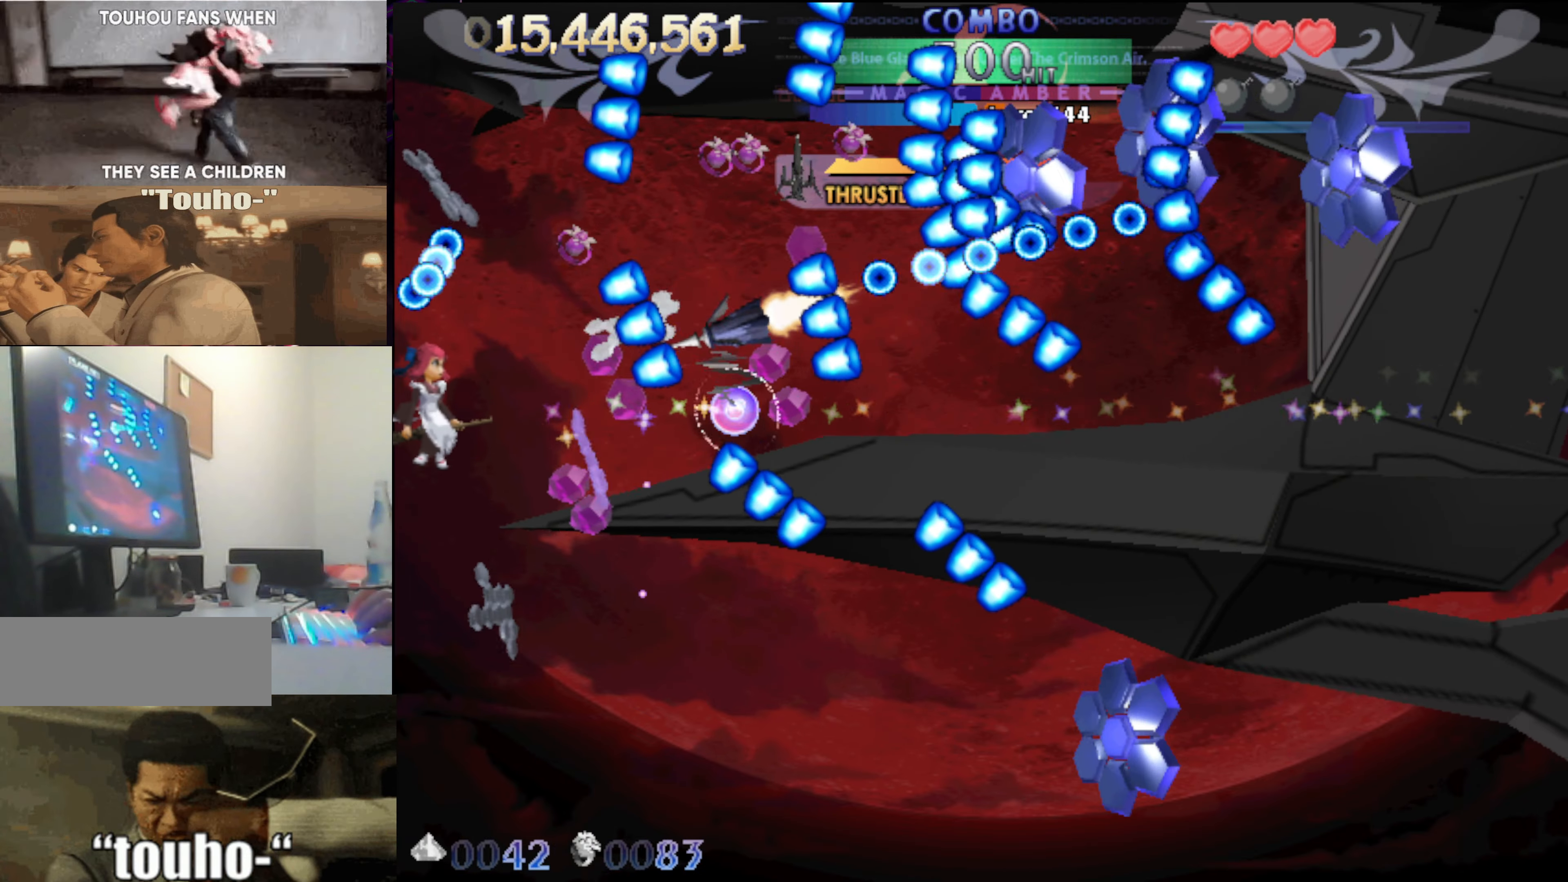
{"keys": ["down", "right"], "events": [[16, "down", "down"], [166, "down", "up"], [250, "down", "down"], [400, "down", "up"], [400, "right", "down"], [450, "down", "down"]]}
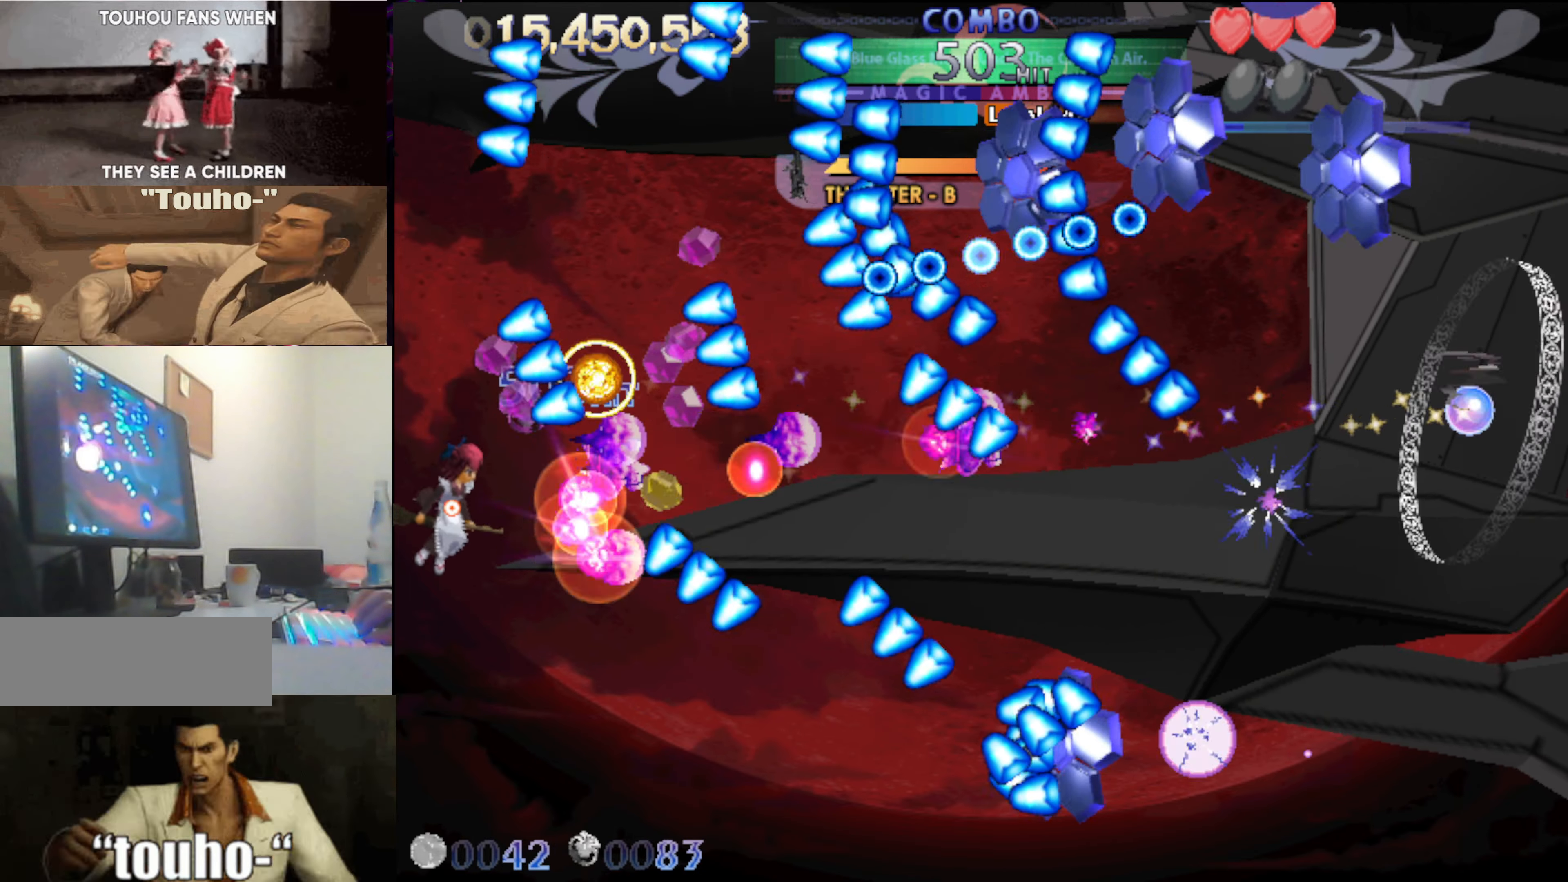
{"keys": ["right"], "events": [[83, "down", "up"], [83, "right", "up"], [233, "right", "down"], [316, "right", "up"], [466, "right", "down"]]}
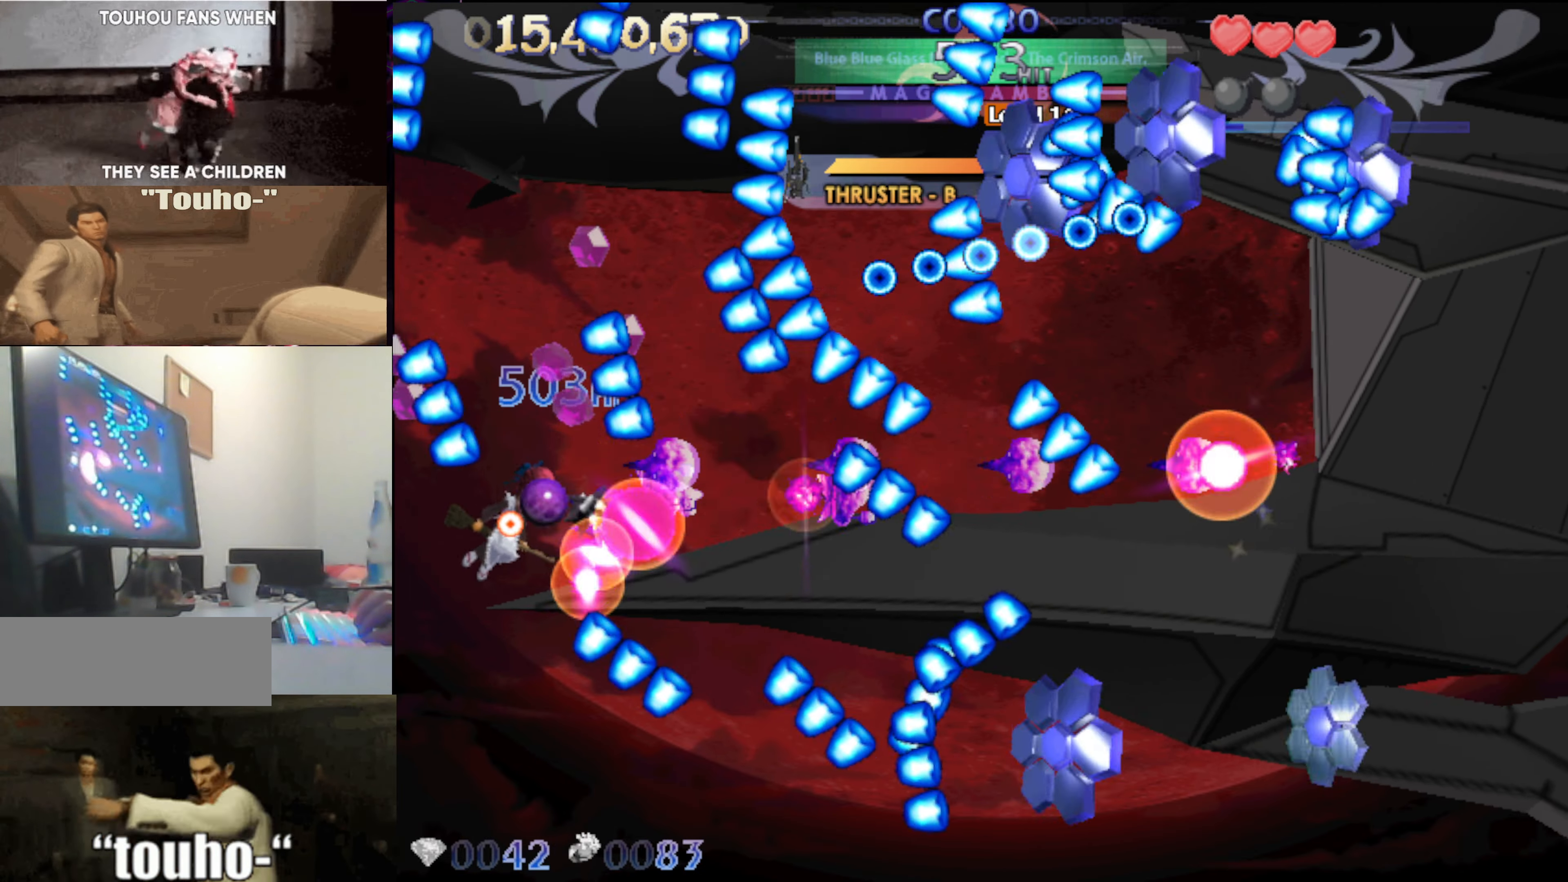
{"keys": [], "events": [[50, "right", "up"], [150, "down", "down"], [250, "down", "up"]]}
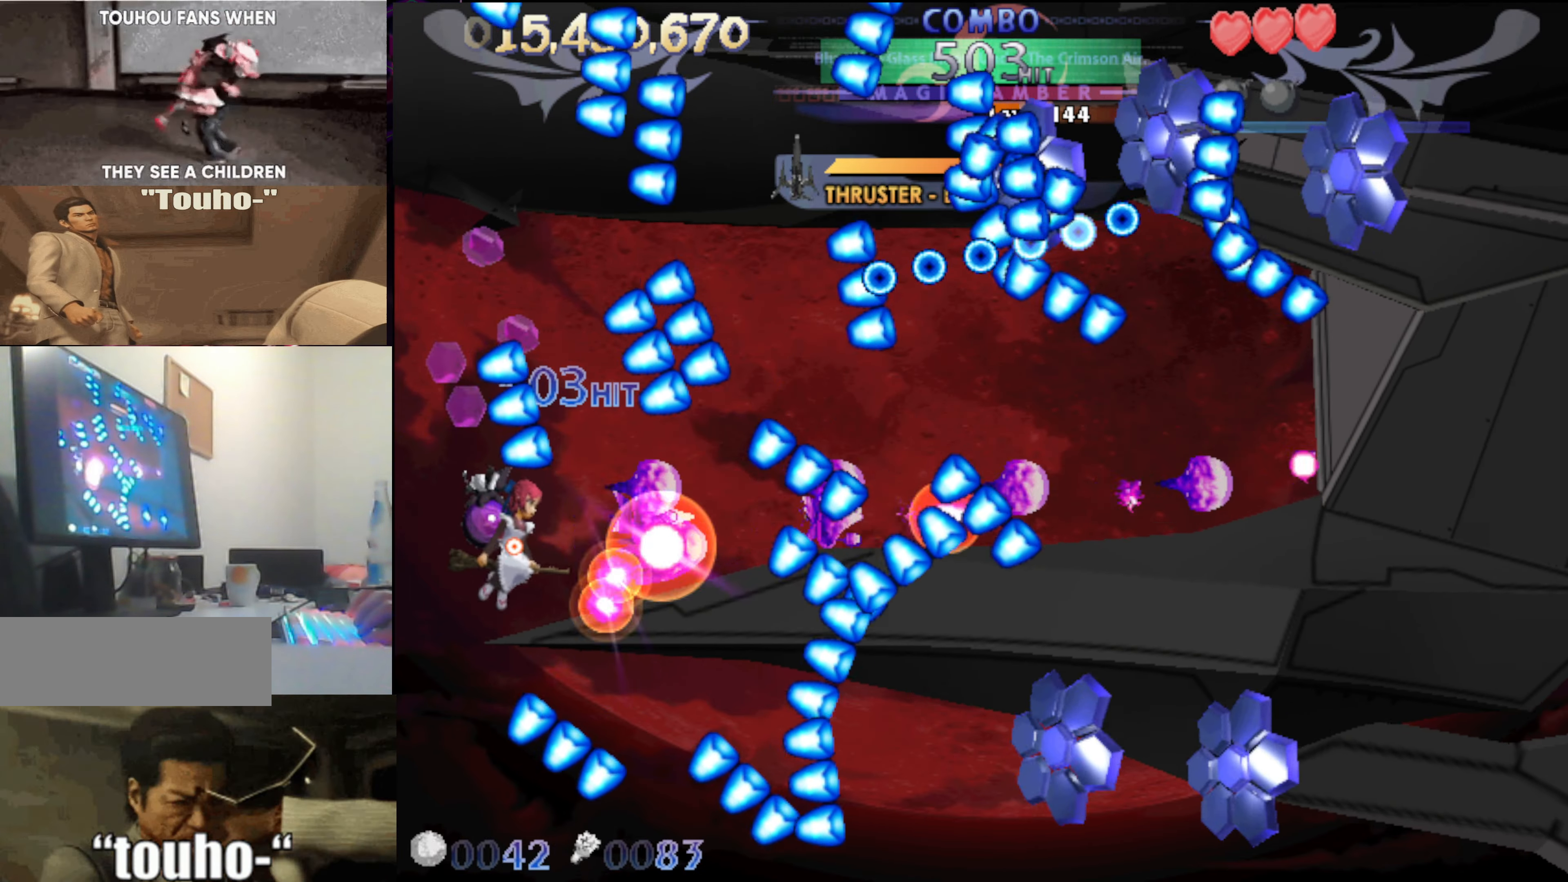
{"keys": ["x"], "events": [[66, "x", "down"], [116, "right", "down"], [250, "right", "up"]]}
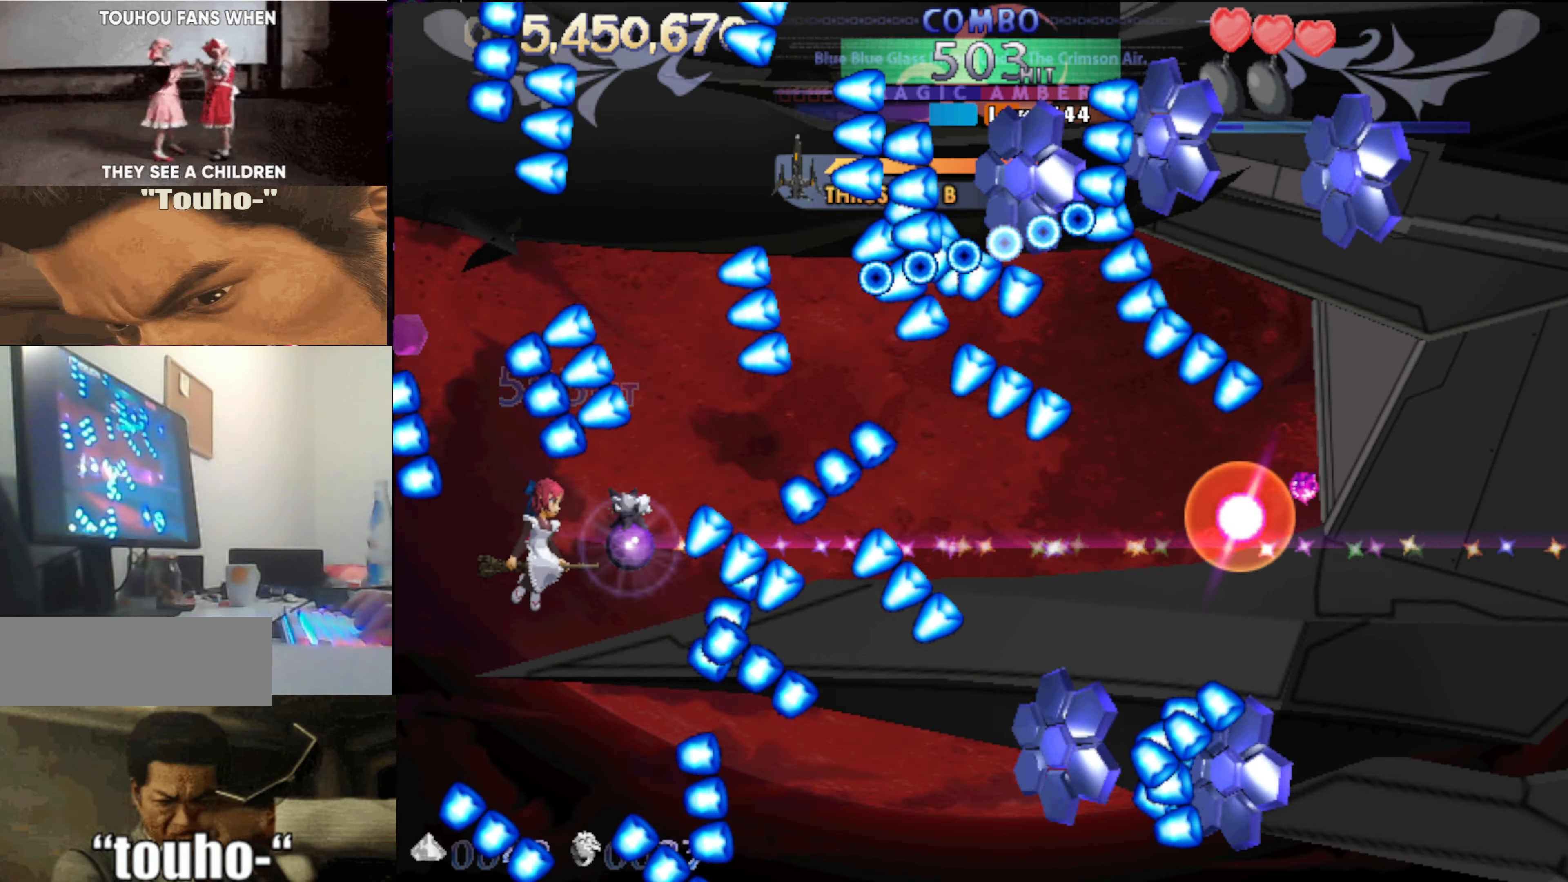
{"keys": ["up", "x"], "events": [[366, "up", "down"]]}
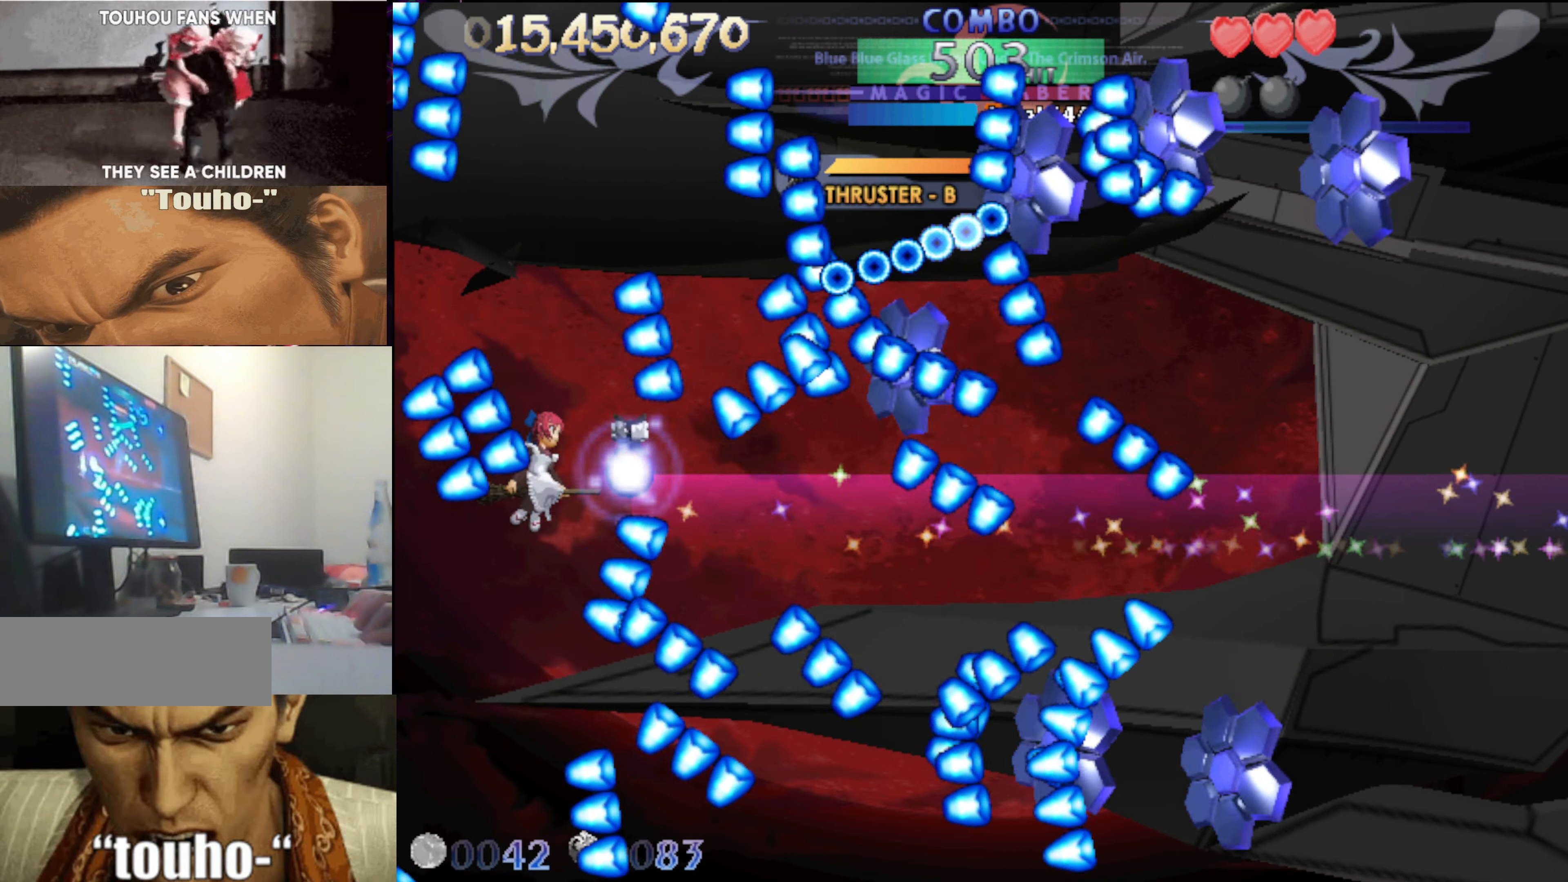
{"keys": ["up"], "events": [[50, "left", "down"], [333, "left", "up"], [433, "x", "up"]]}
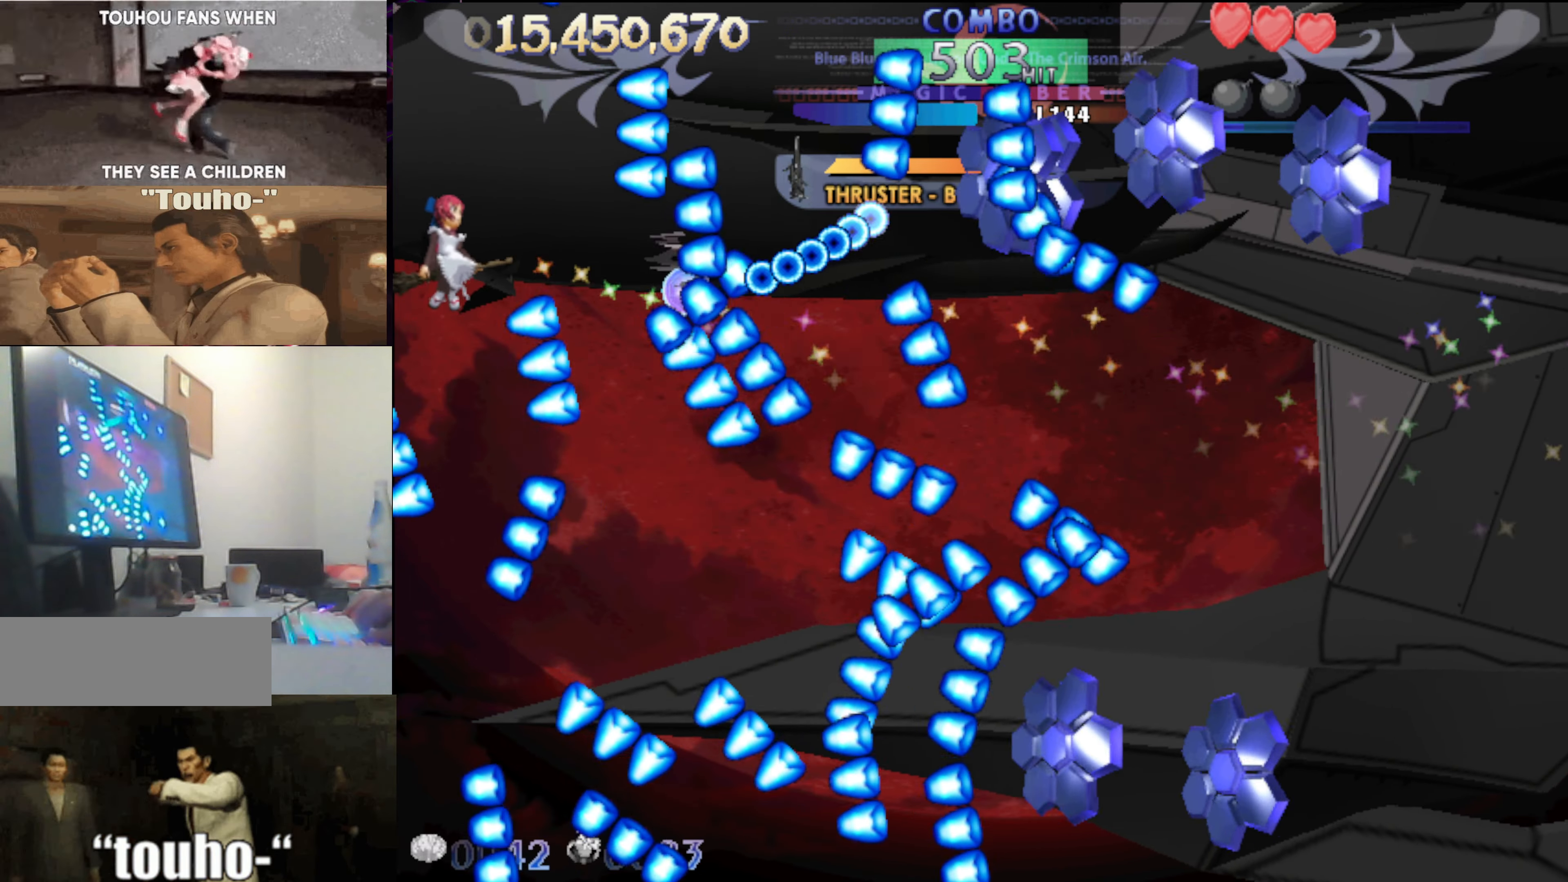
{"keys": ["down"], "events": [[16, "up", "up"], [500, "down", "down"]]}
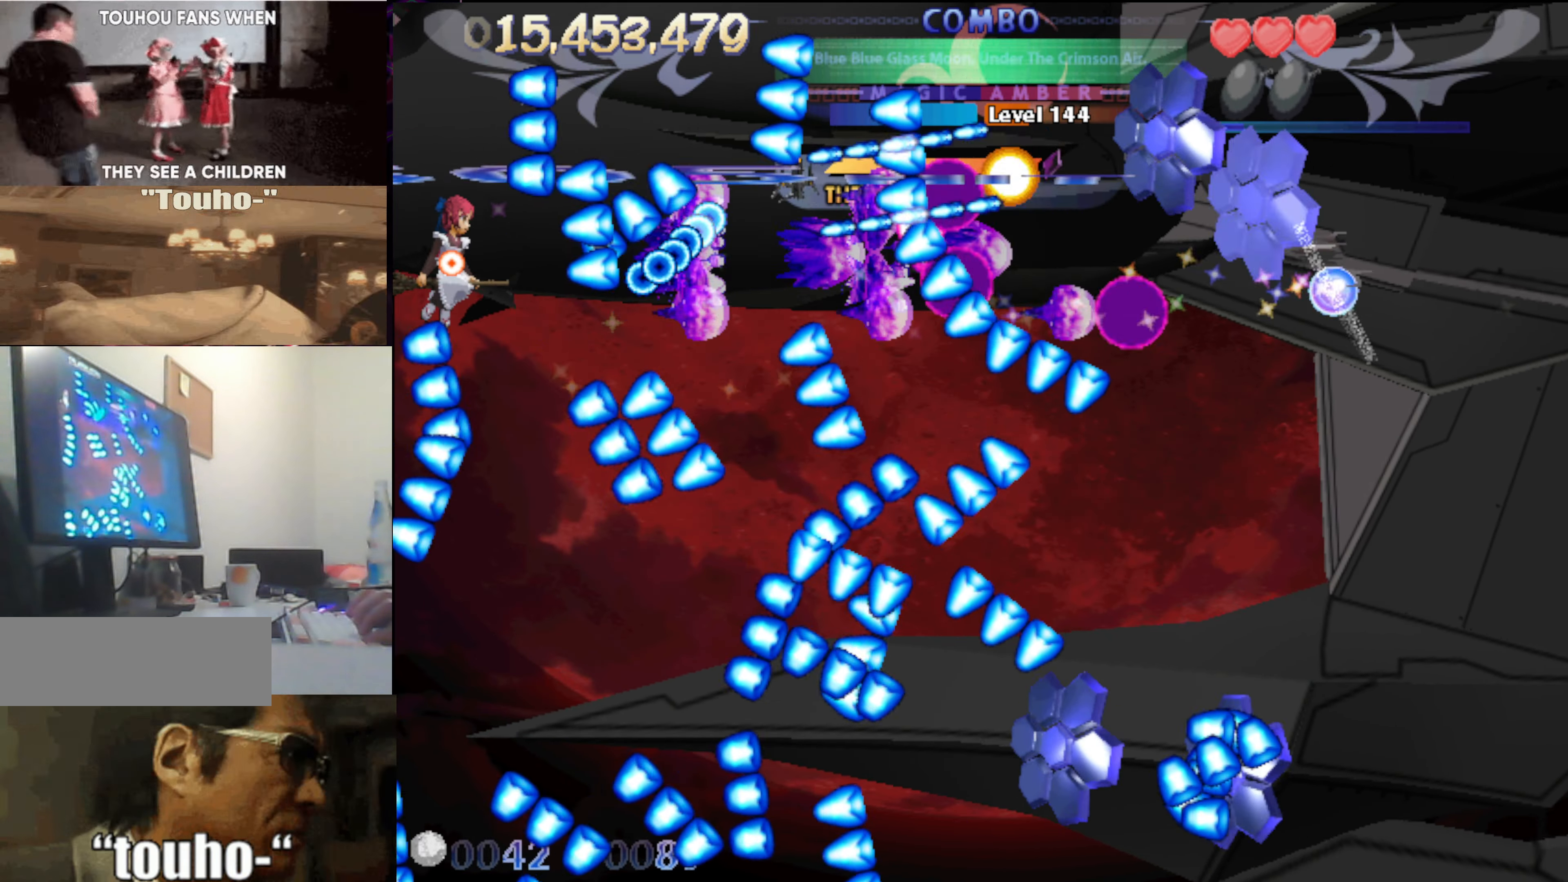
{"keys": ["down"], "events": [[133, "down", "up"], [183, "down", "down"]]}
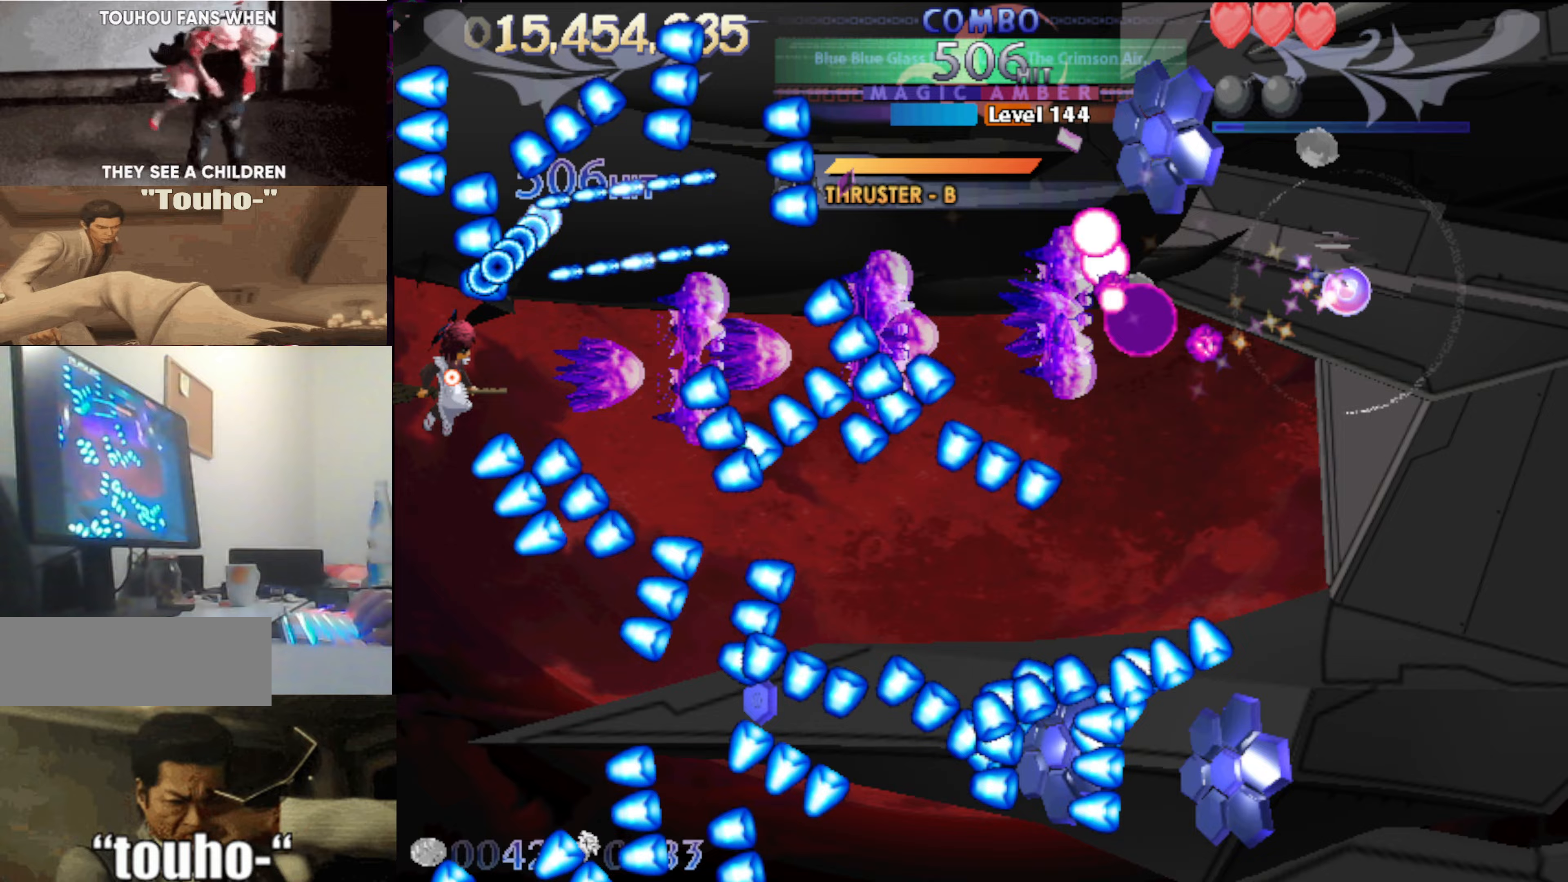
{"keys": ["right", "up"], "events": [[17, "down", "up"], [17, "right", "down"], [50, "down", "down"], [100, "down", "up"], [100, "right", "up"], [383, "right", "down"], [433, "up", "down"]]}
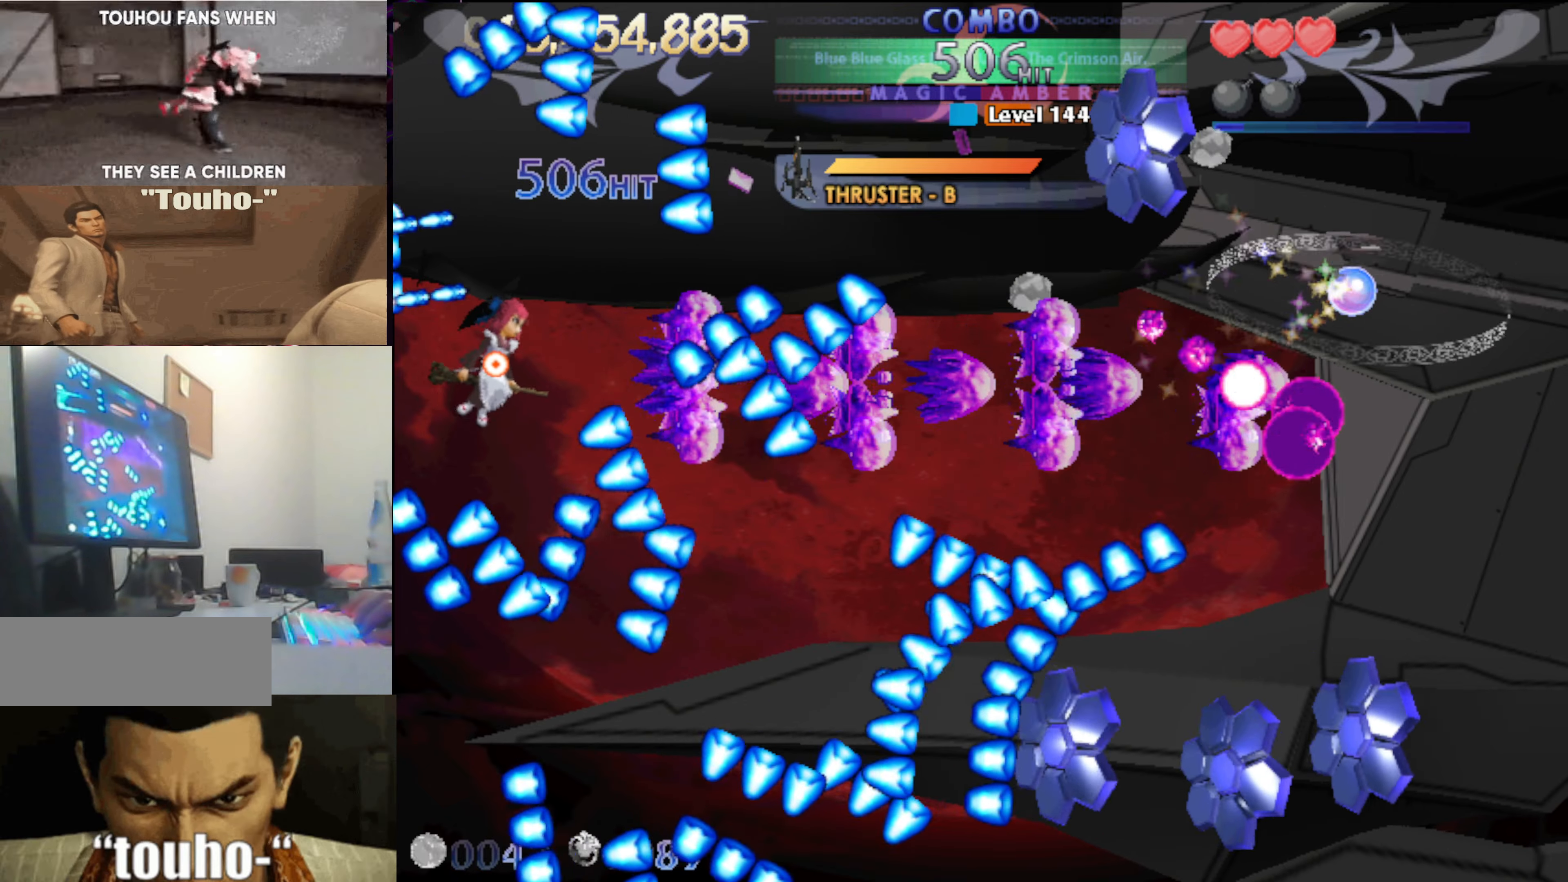
{"keys": [], "events": [[33, "right", "up"], [33, "up", "up"], [217, "right", "down"], [300, "right", "up"]]}
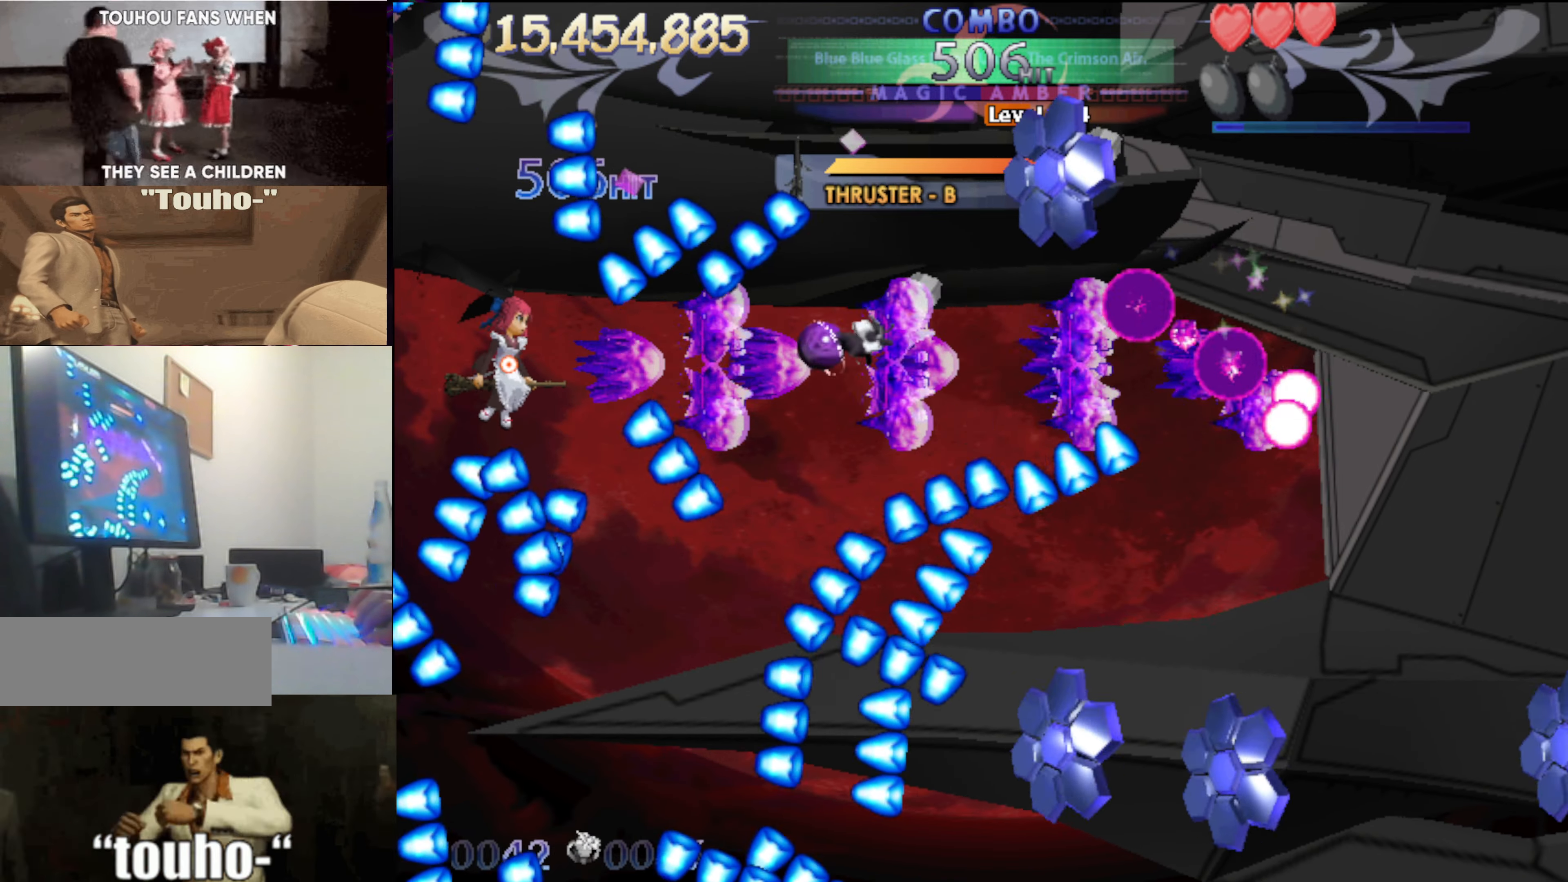
{"keys": [], "events": [[183, "right", "down"], [233, "up", "down"], [317, "right", "up"], [317, "up", "up"]]}
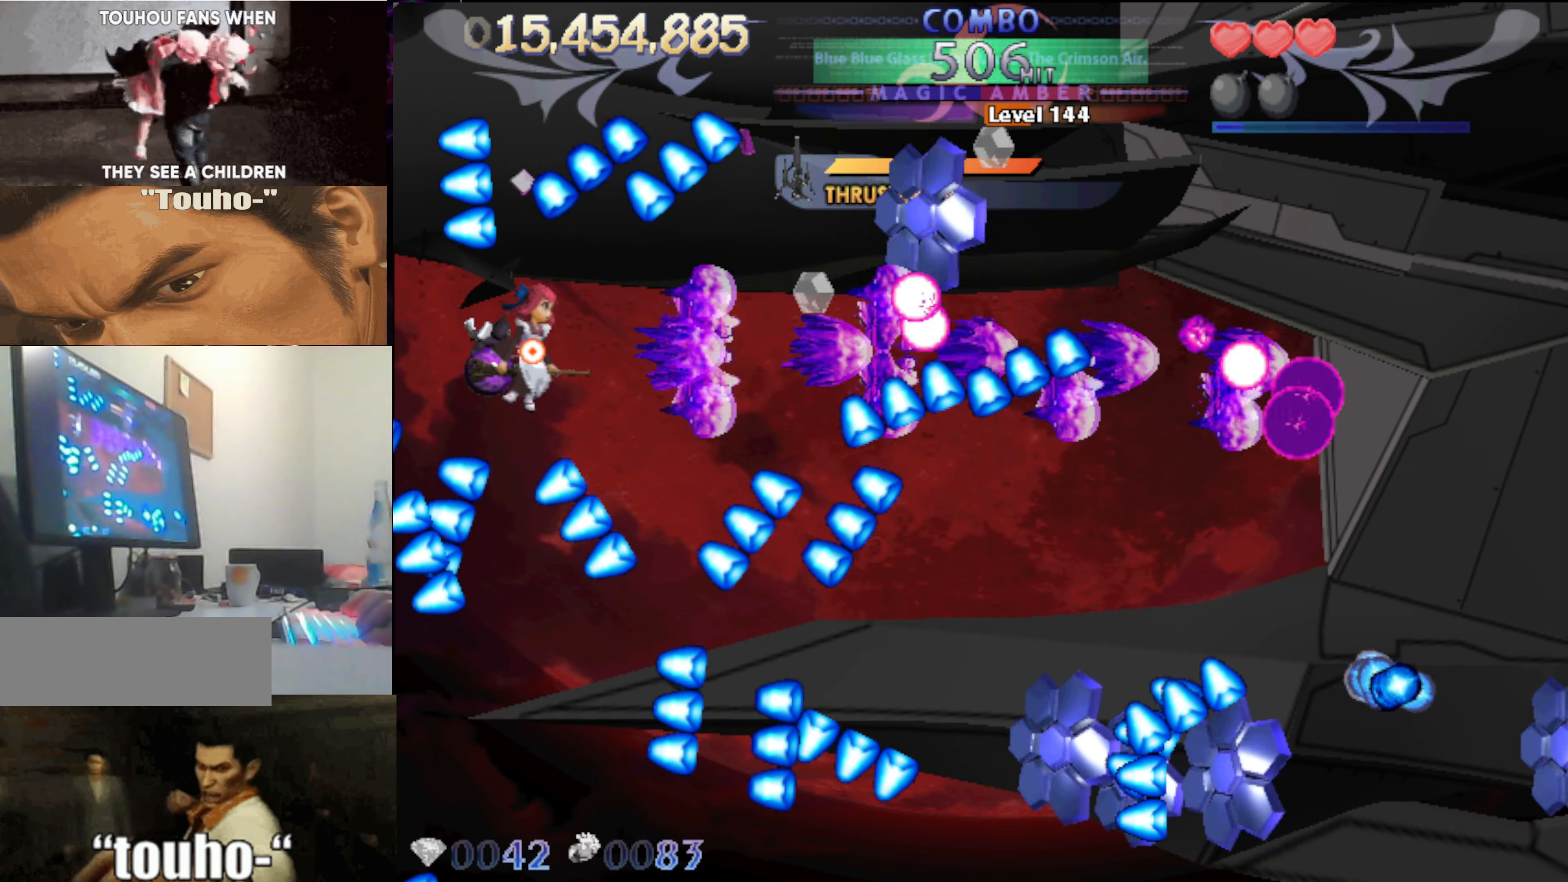
{"keys": ["up"], "events": [[17, "up", "down"], [100, "right", "down"], [150, "up", "up"], [200, "right", "up"], [283, "up", "down"], [383, "up", "up"], [483, "up", "down"]]}
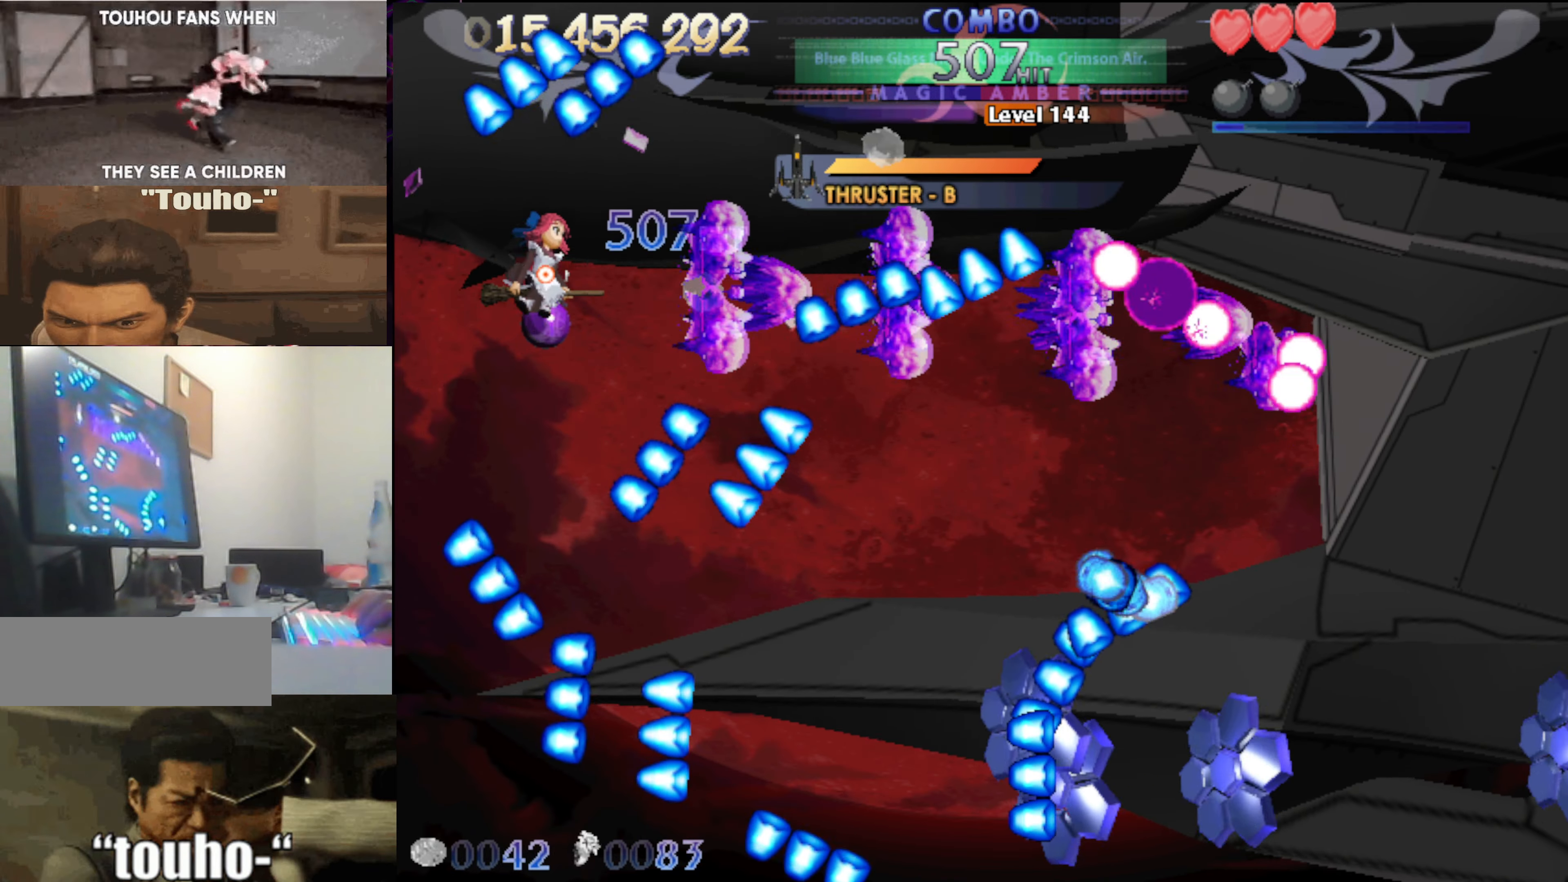
{"keys": ["up"], "events": [[67, "right", "down"], [167, "right", "up"], [167, "up", "up"], [267, "right", "down"], [267, "up", "down"], [400, "right", "up"], [400, "up", "up"], [450, "up", "down"]]}
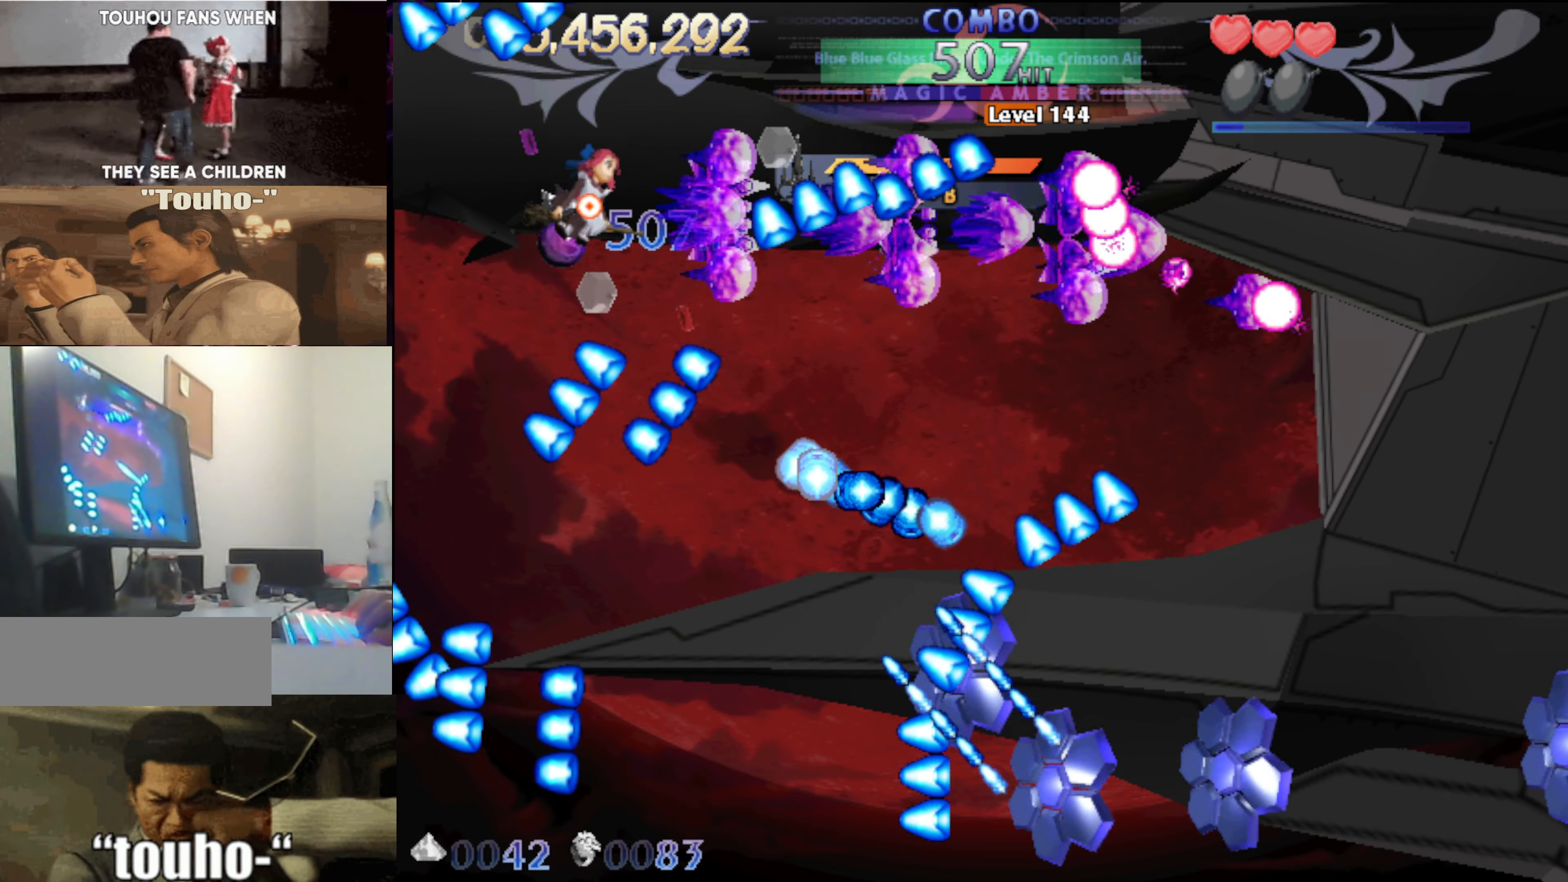
{"keys": ["right"], "events": [[33, "right", "down"], [83, "right", "up"], [83, "up", "up"], [367, "right", "down"]]}
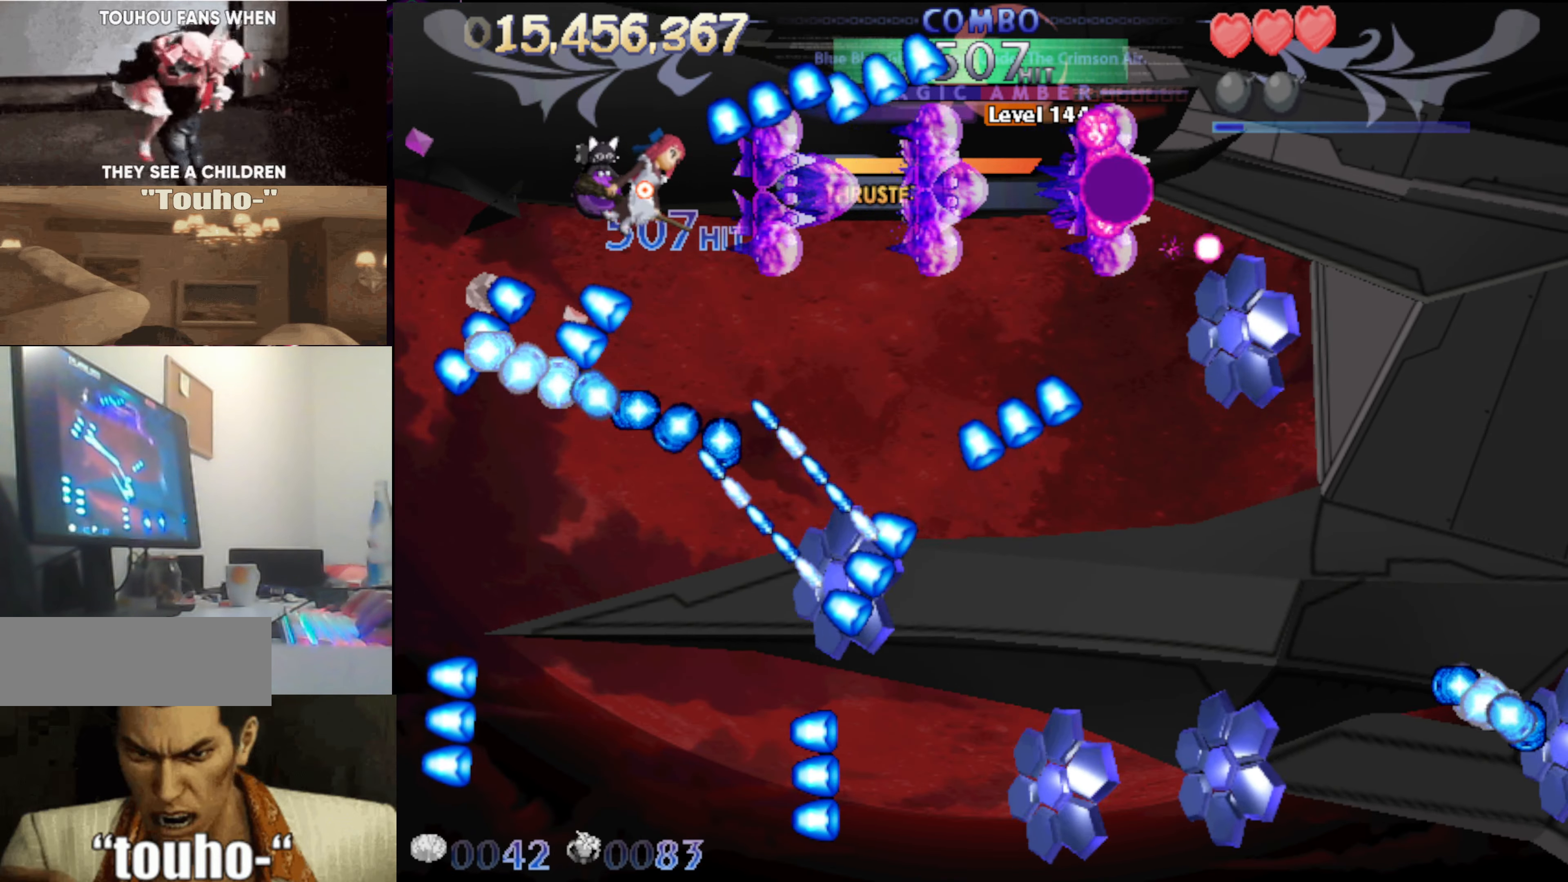
{"keys": ["down"], "events": [[383, "down", "down"], [483, "right", "up"]]}
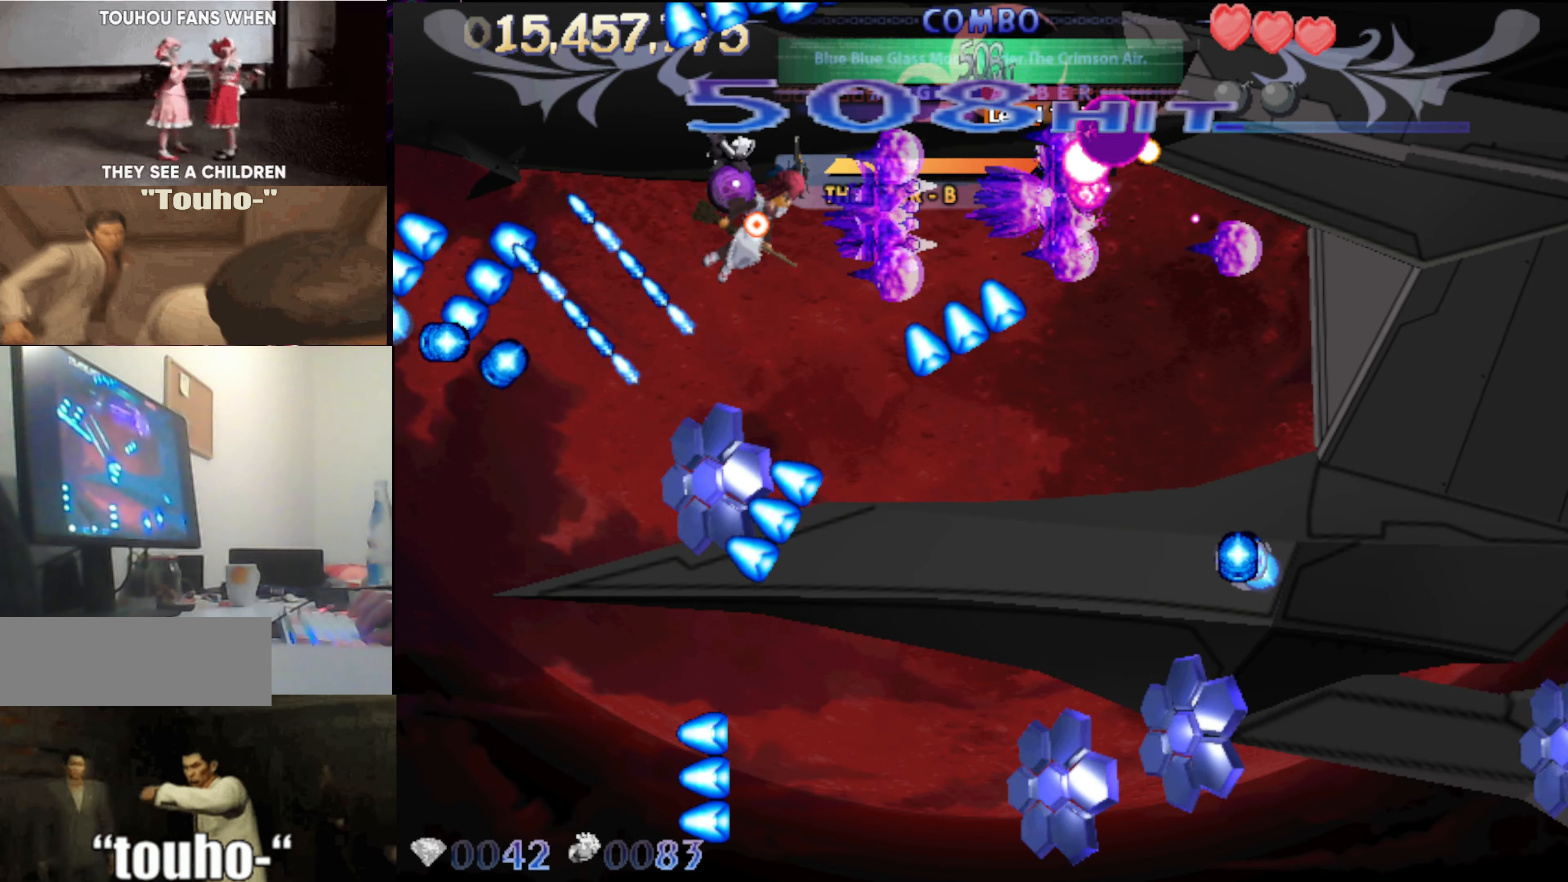
{"keys": [], "events": [[167, "left", "down"], [217, "down", "up"], [250, "left", "up"], [350, "down", "down"], [450, "down", "up"]]}
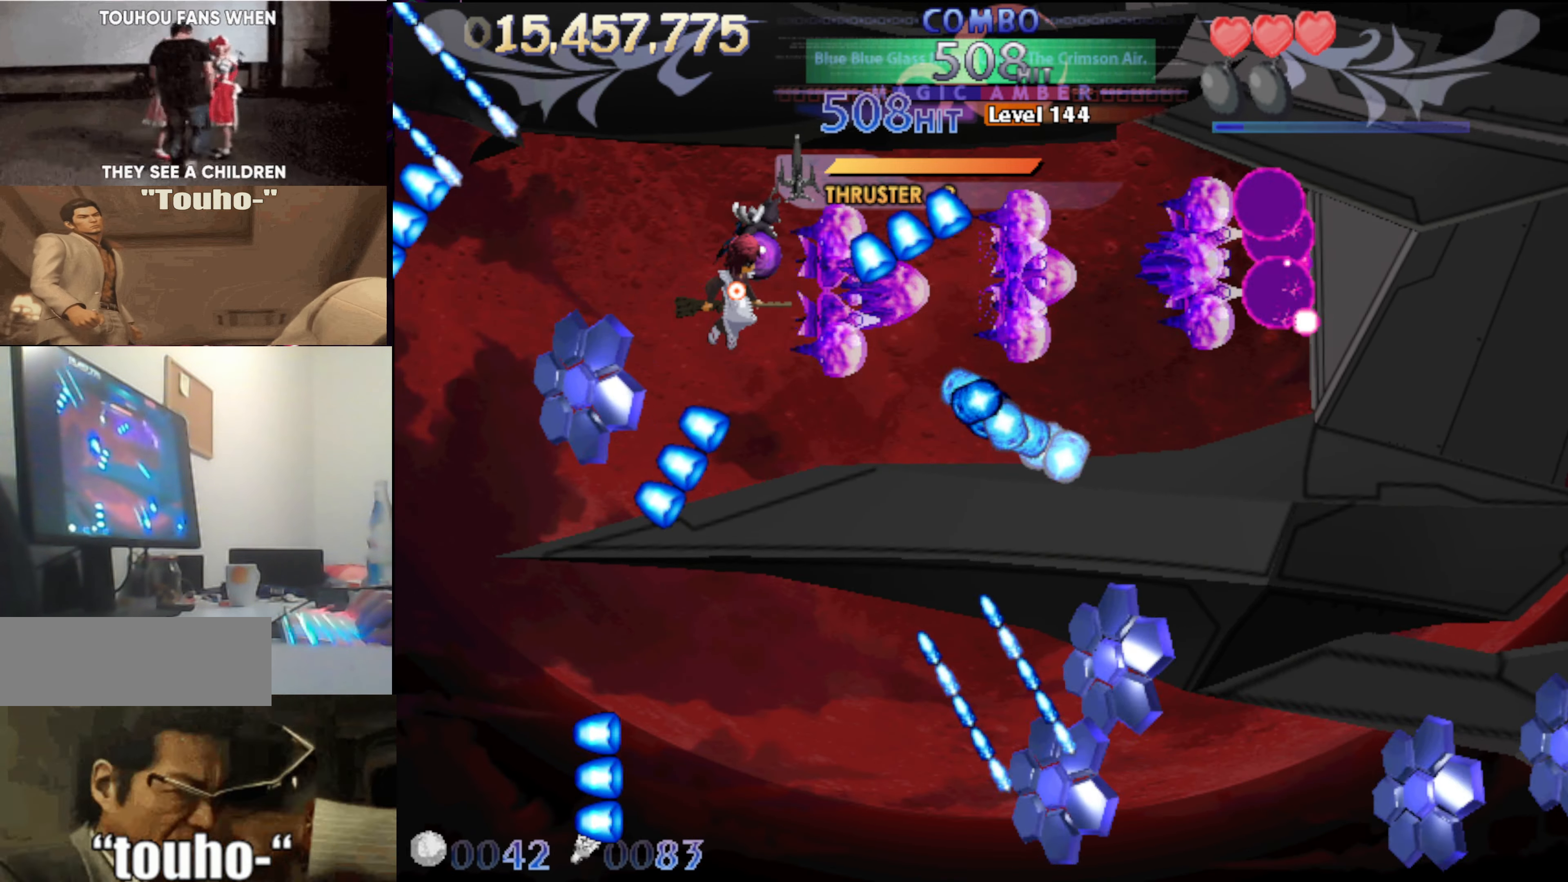
{"keys": ["down"], "events": [[33, "down", "down"], [183, "left", "down"], [233, "left", "up"], [367, "left", "down"], [467, "left", "up"]]}
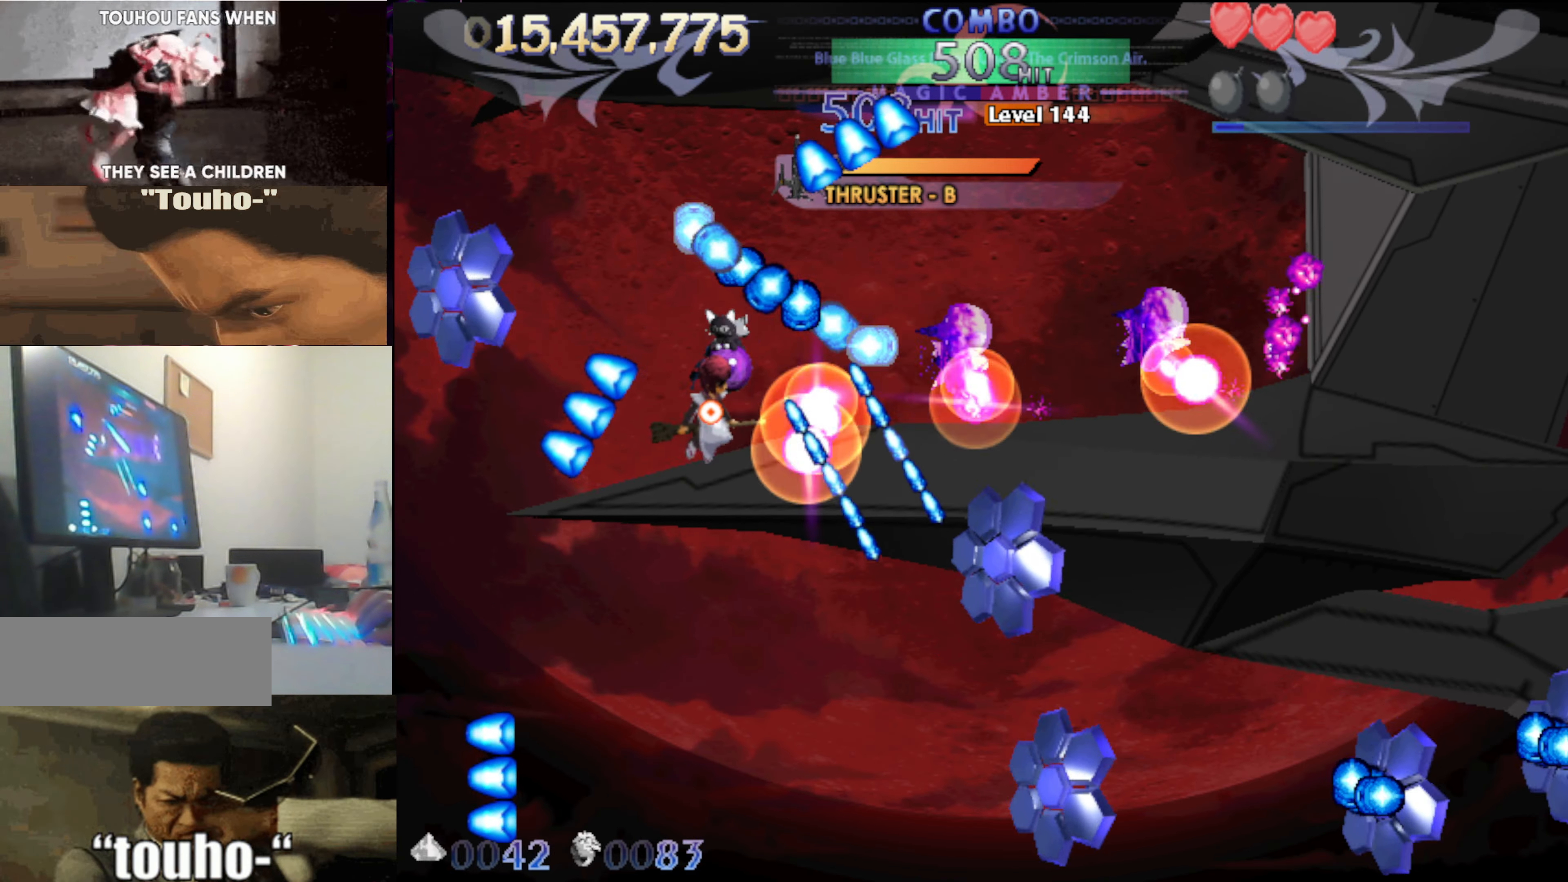
{"keys": ["down", "left"], "events": [[17, "left", "down"], [100, "down", "up"], [200, "down", "down"], [333, "down", "up"], [433, "down", "down"]]}